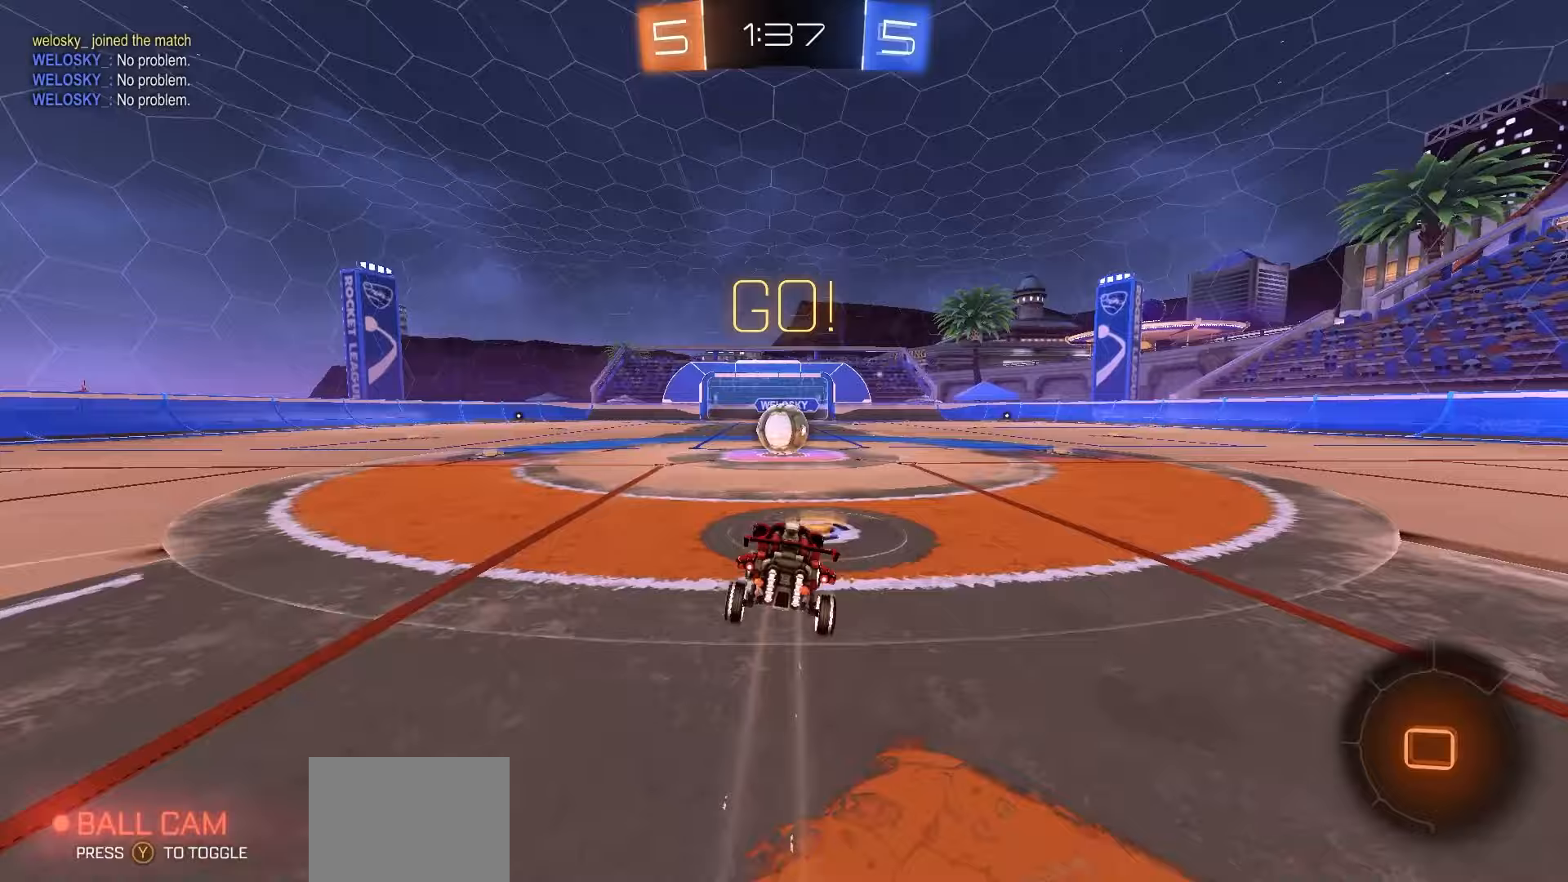
Gameplay with a controller (Xbox layout); each line is a JSON object with the inputs held at the frame after it. "events" lists button and stick changes between this image and that frame as [ms after this image, input, new state], when the widget could be followed in between. Not read: right_stick.
{"buttons": ["R2"], "left_stick": "center", "events": [[100, "left_stick", "right"], [150, "left_stick", "center"], [250, "A", "down"], [300, "A", "up"]]}
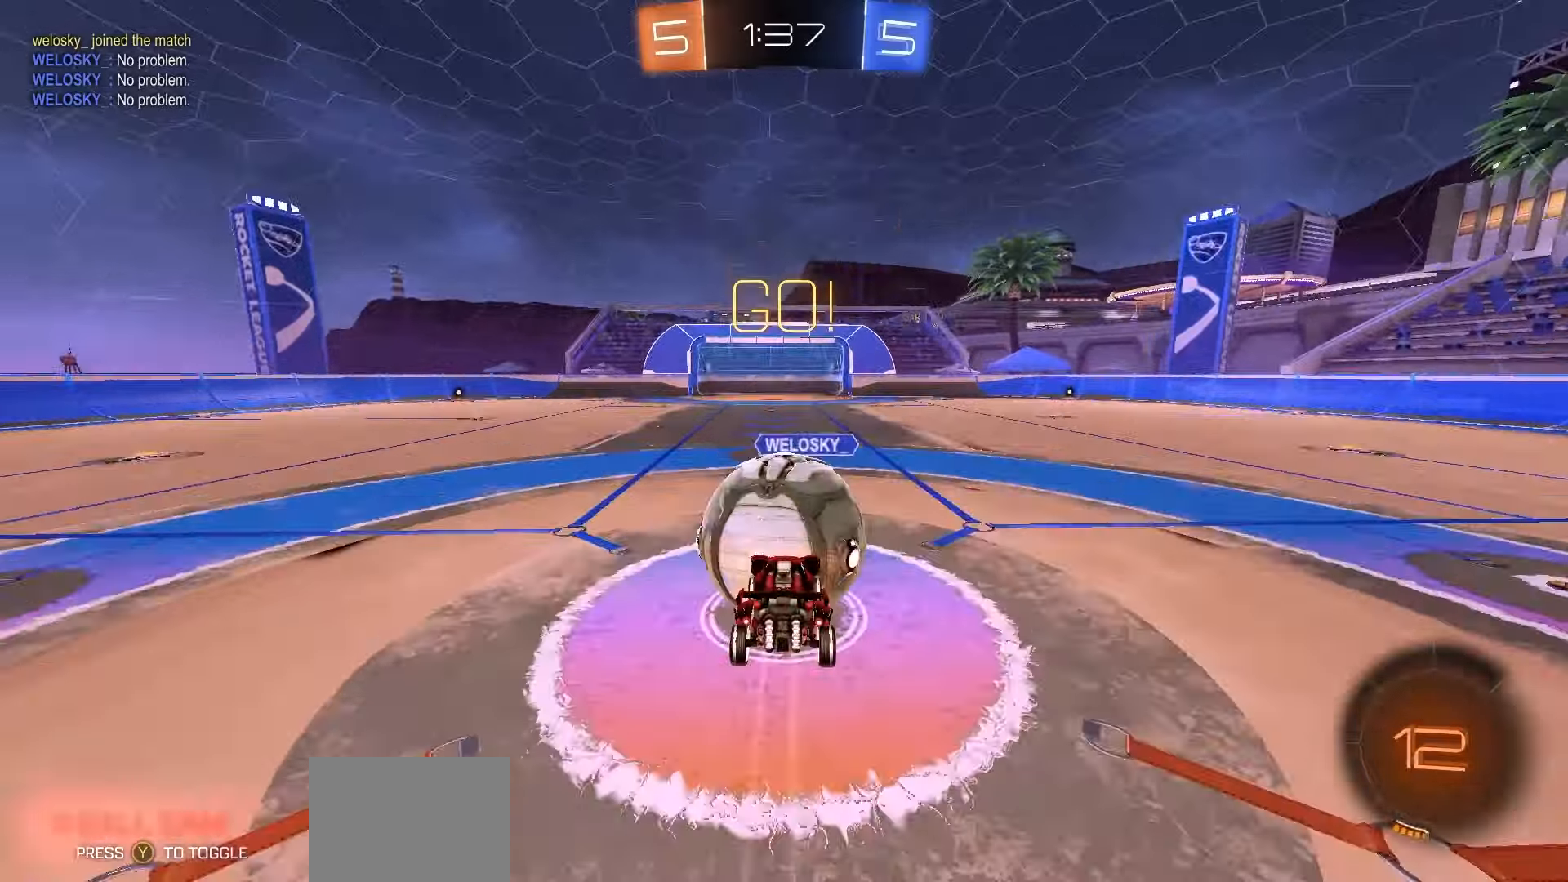
{"buttons": ["R2"], "left_stick": "center", "events": [[117, "left_stick", "up-right"], [300, "left_stick", "down-right"], [367, "B", "down"], [400, "left_stick", "center"], [450, "B", "up"]]}
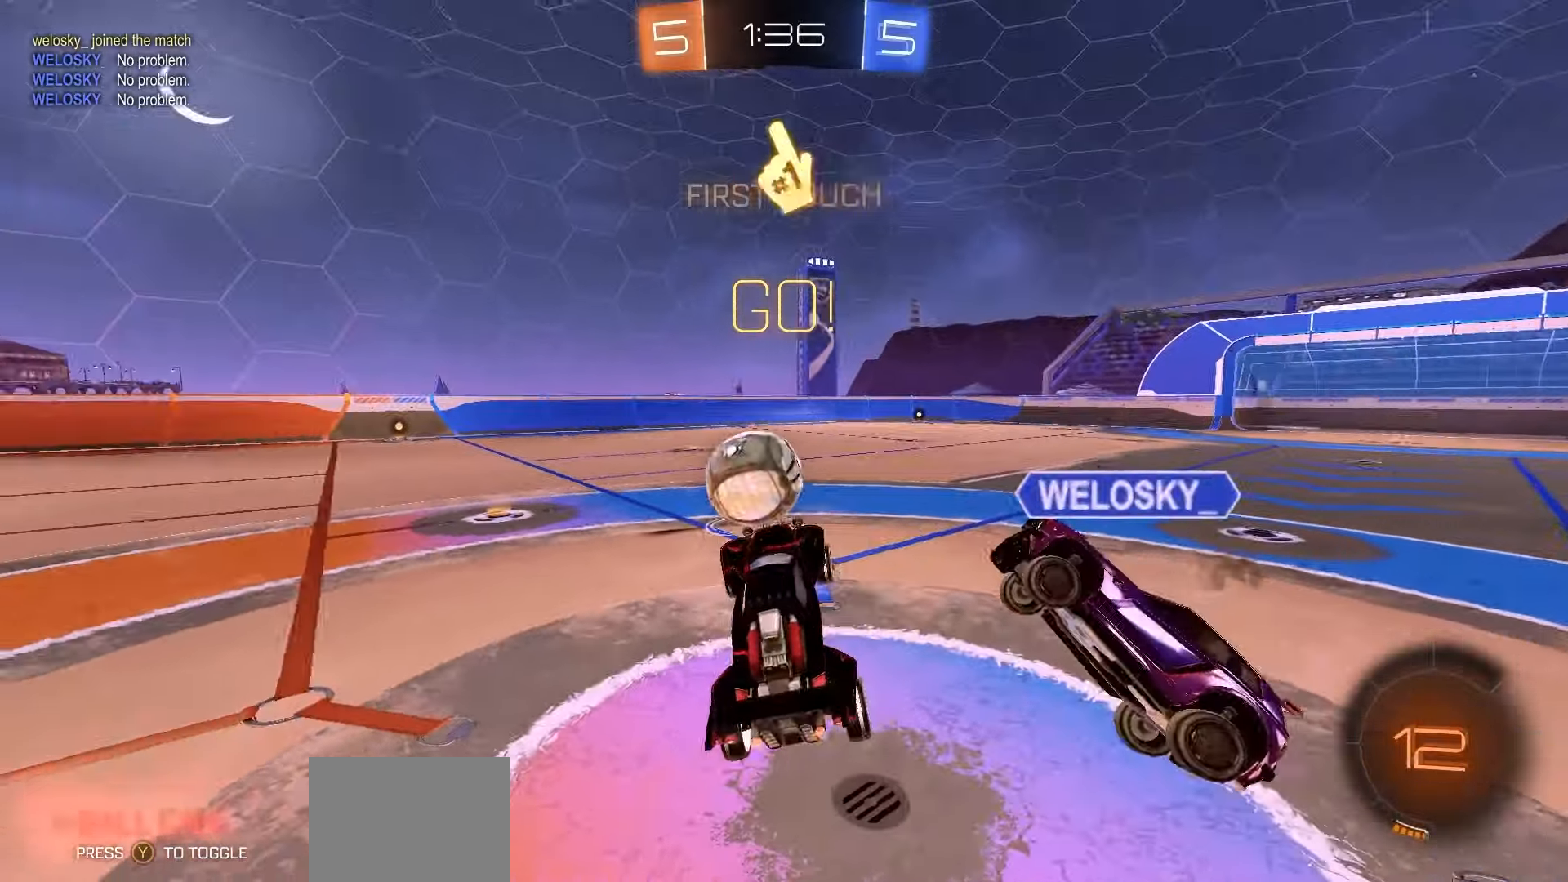
{"buttons": ["R1", "R2"], "left_stick": "up", "events": [[183, "left_stick", "up"], [250, "L3", "down"], [250, "R1", "down"], [267, "A", "down"], [333, "A", "up"], [383, "L3", "up"]]}
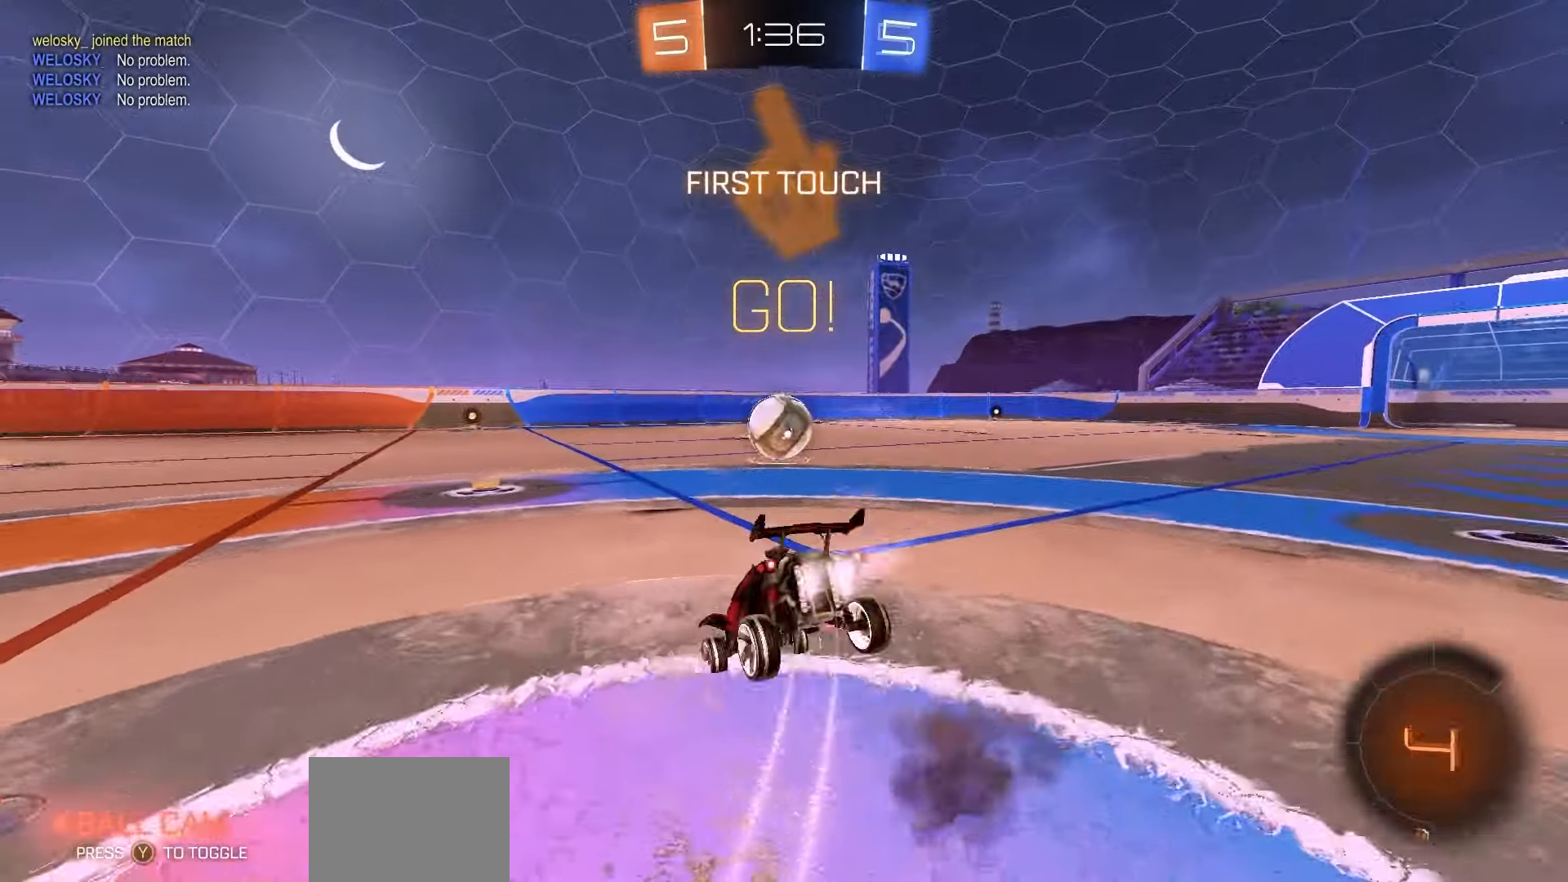
{"buttons": ["R2"], "left_stick": "up", "events": [[17, "left_stick", "center"], [217, "R1", "up"], [367, "left_stick", "up-right"], [467, "left_stick", "up"]]}
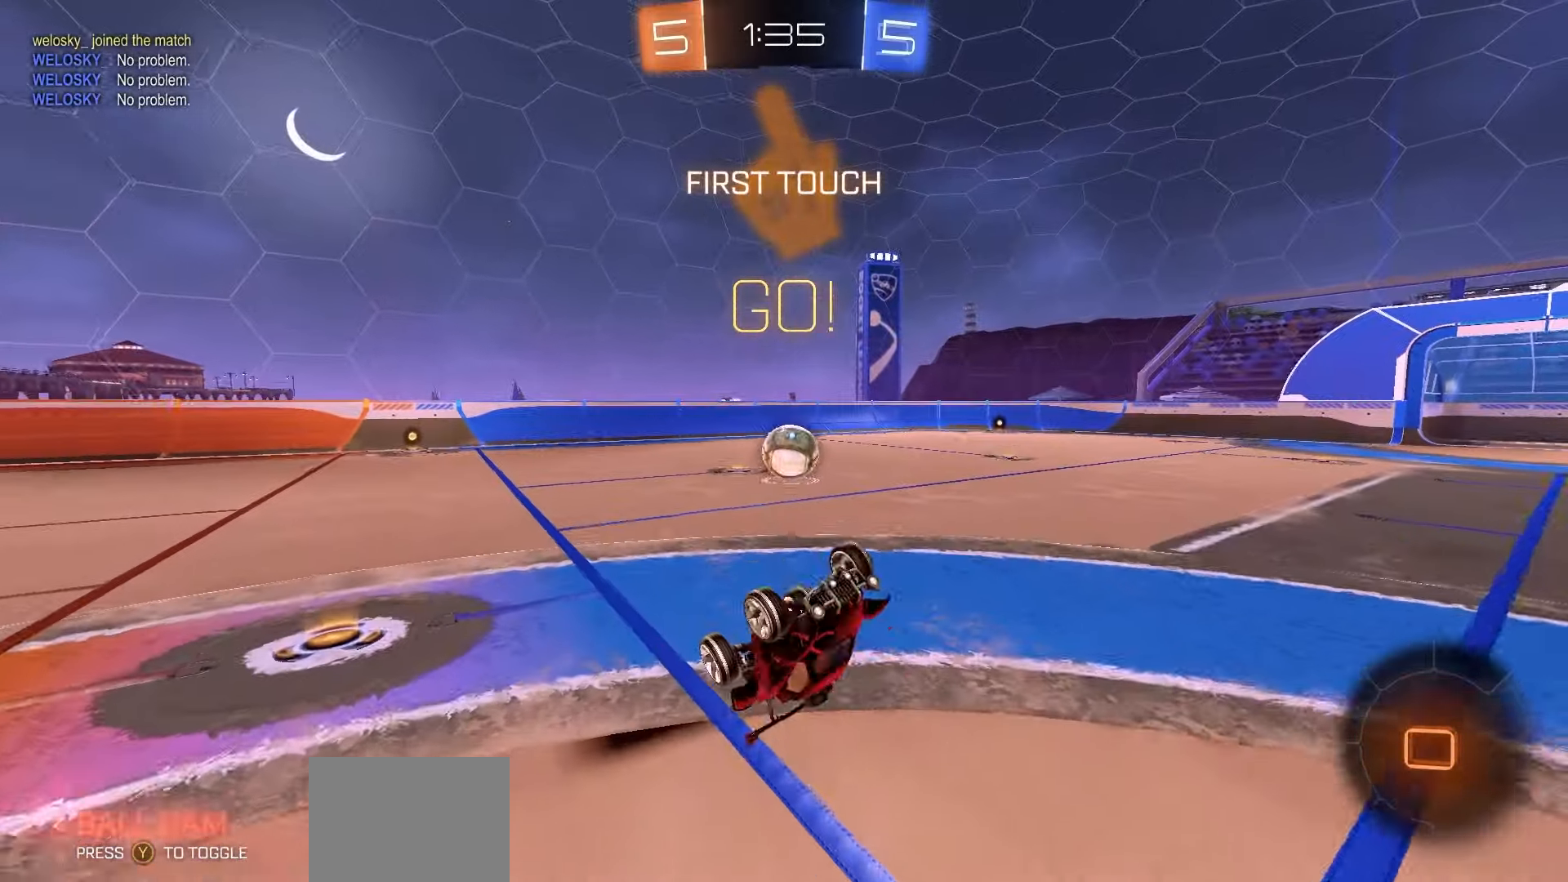
{"buttons": ["R2"], "left_stick": "center", "events": [[467, "left_stick", "center"]]}
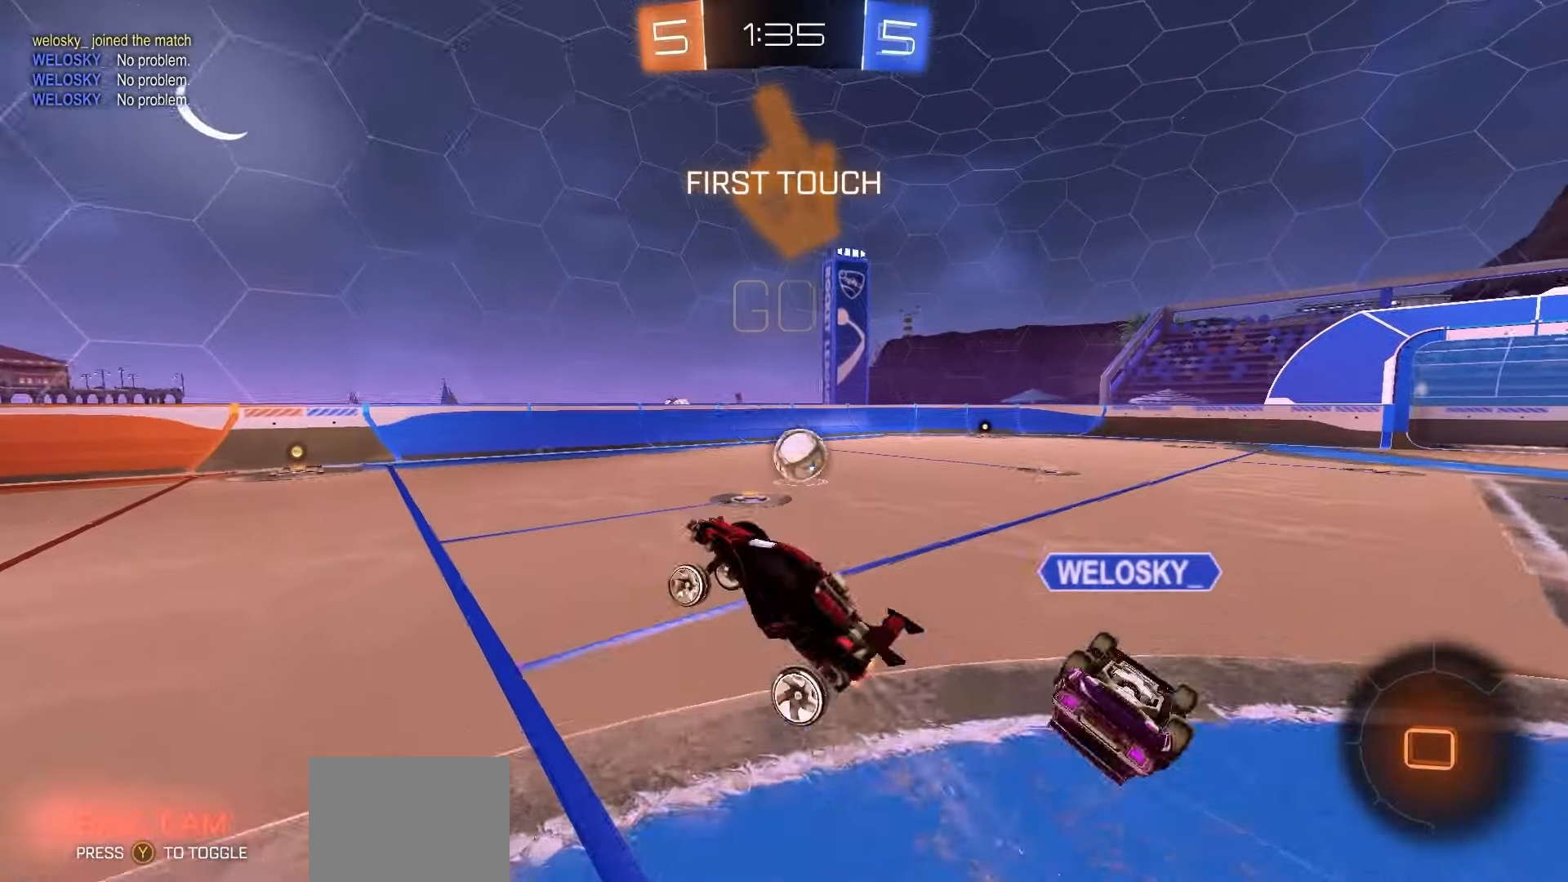
{"buttons": ["R2"], "left_stick": "down", "events": [[150, "left_stick", "down-right"], [500, "left_stick", "down"]]}
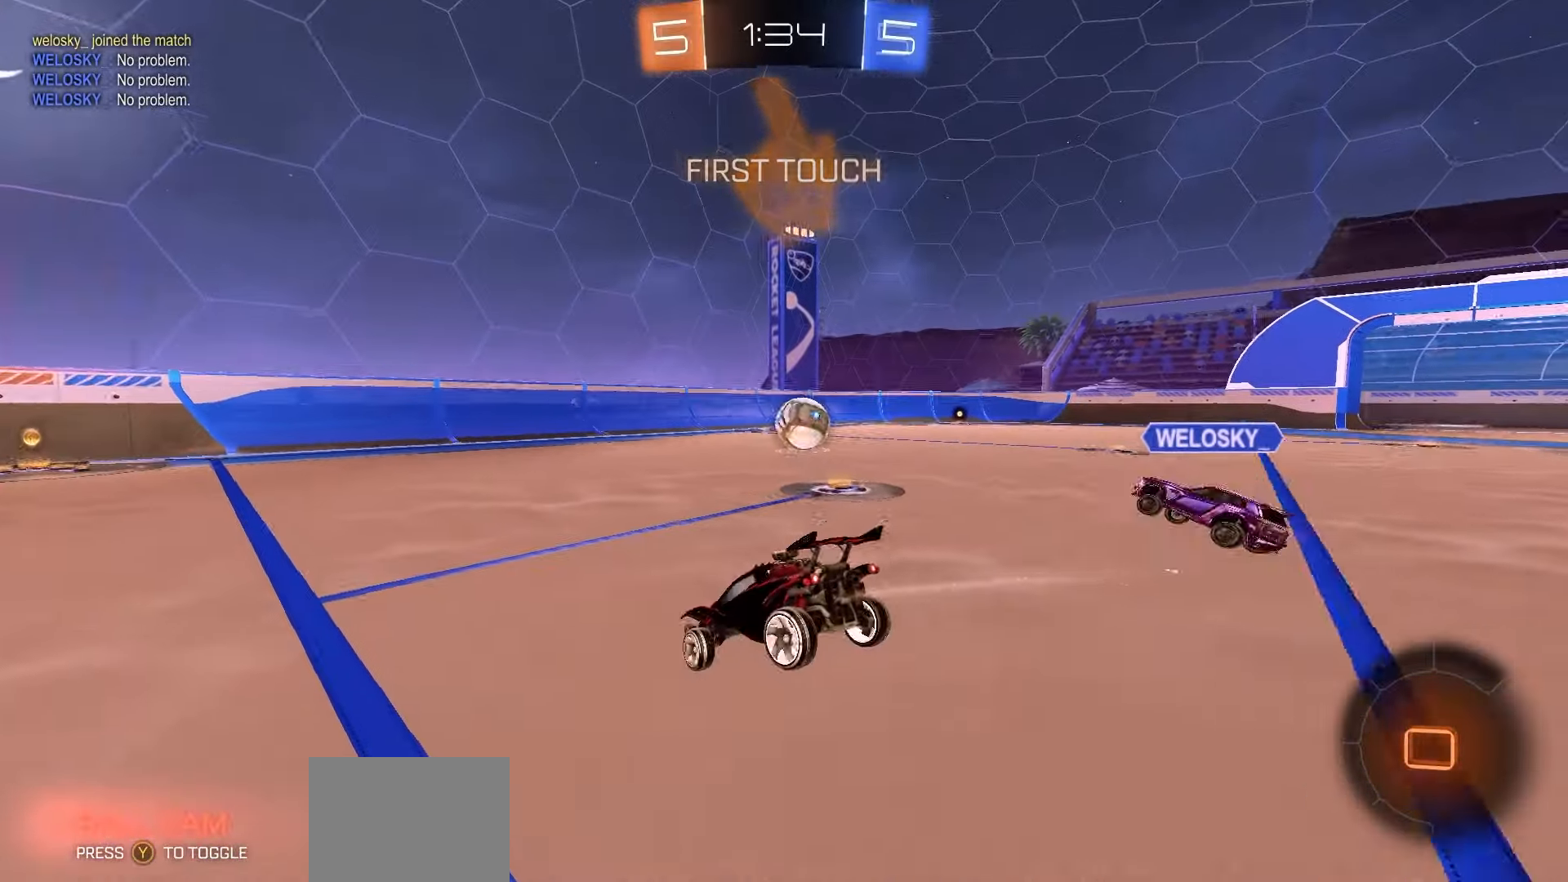
{"buttons": ["R1", "R2"], "left_stick": "center", "events": [[17, "left_stick", "down-right"], [50, "left_stick", "left"], [117, "R1", "down"], [217, "left_stick", "center"]]}
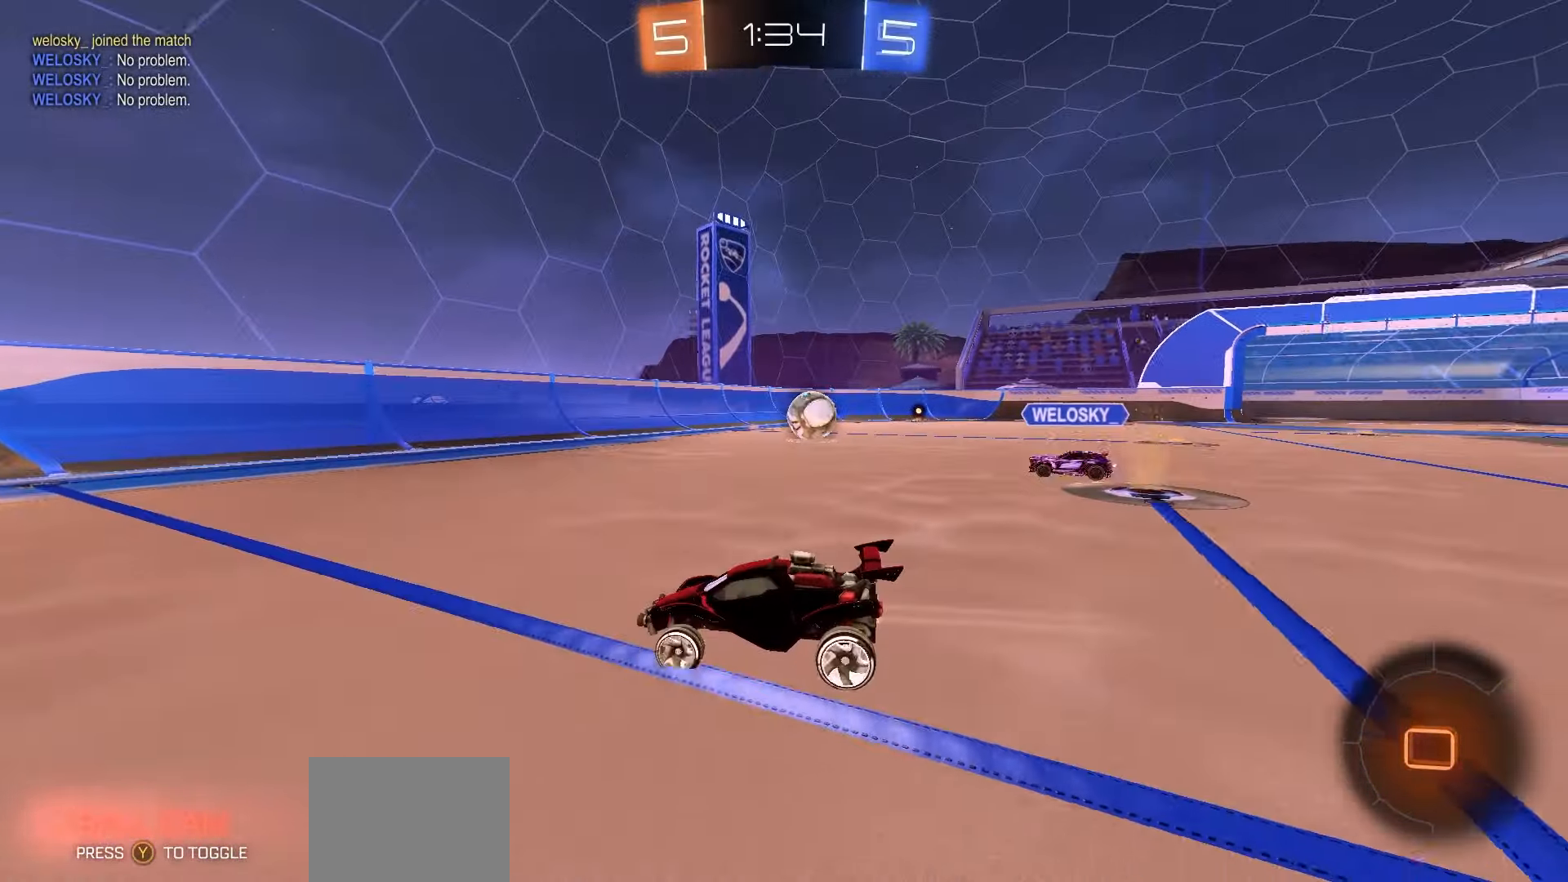
{"buttons": ["R1", "R2"], "left_stick": "right", "events": [[500, "left_stick", "right"]]}
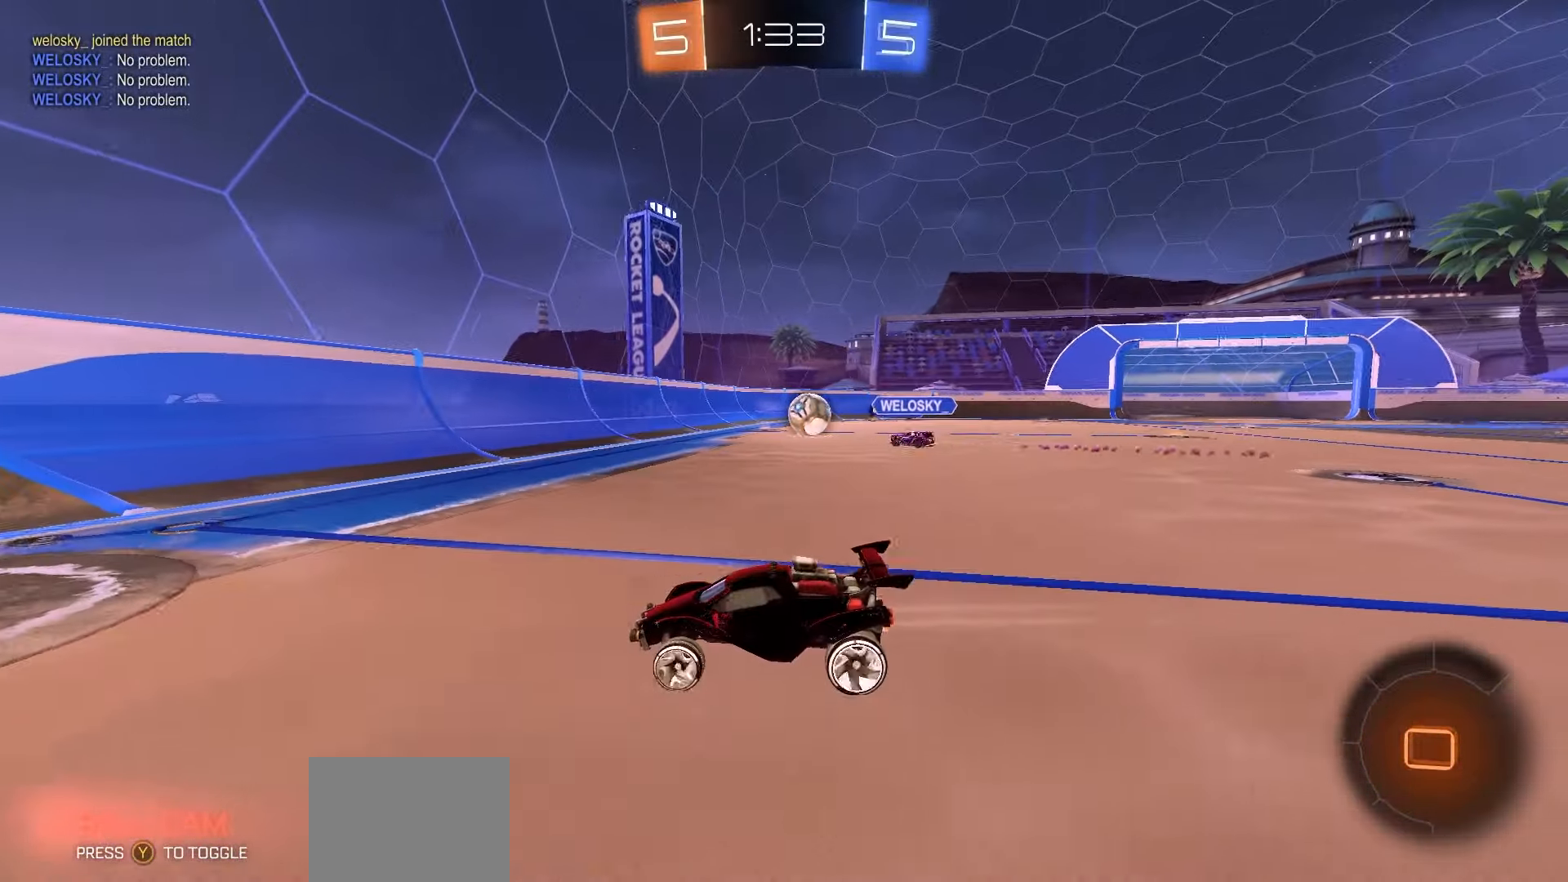
{"buttons": ["R1", "R2"], "left_stick": "right", "events": [[33, "L1", "down"], [133, "L1", "up"], [350, "left_stick", "left"], [417, "left_stick", "down"], [500, "left_stick", "right"]]}
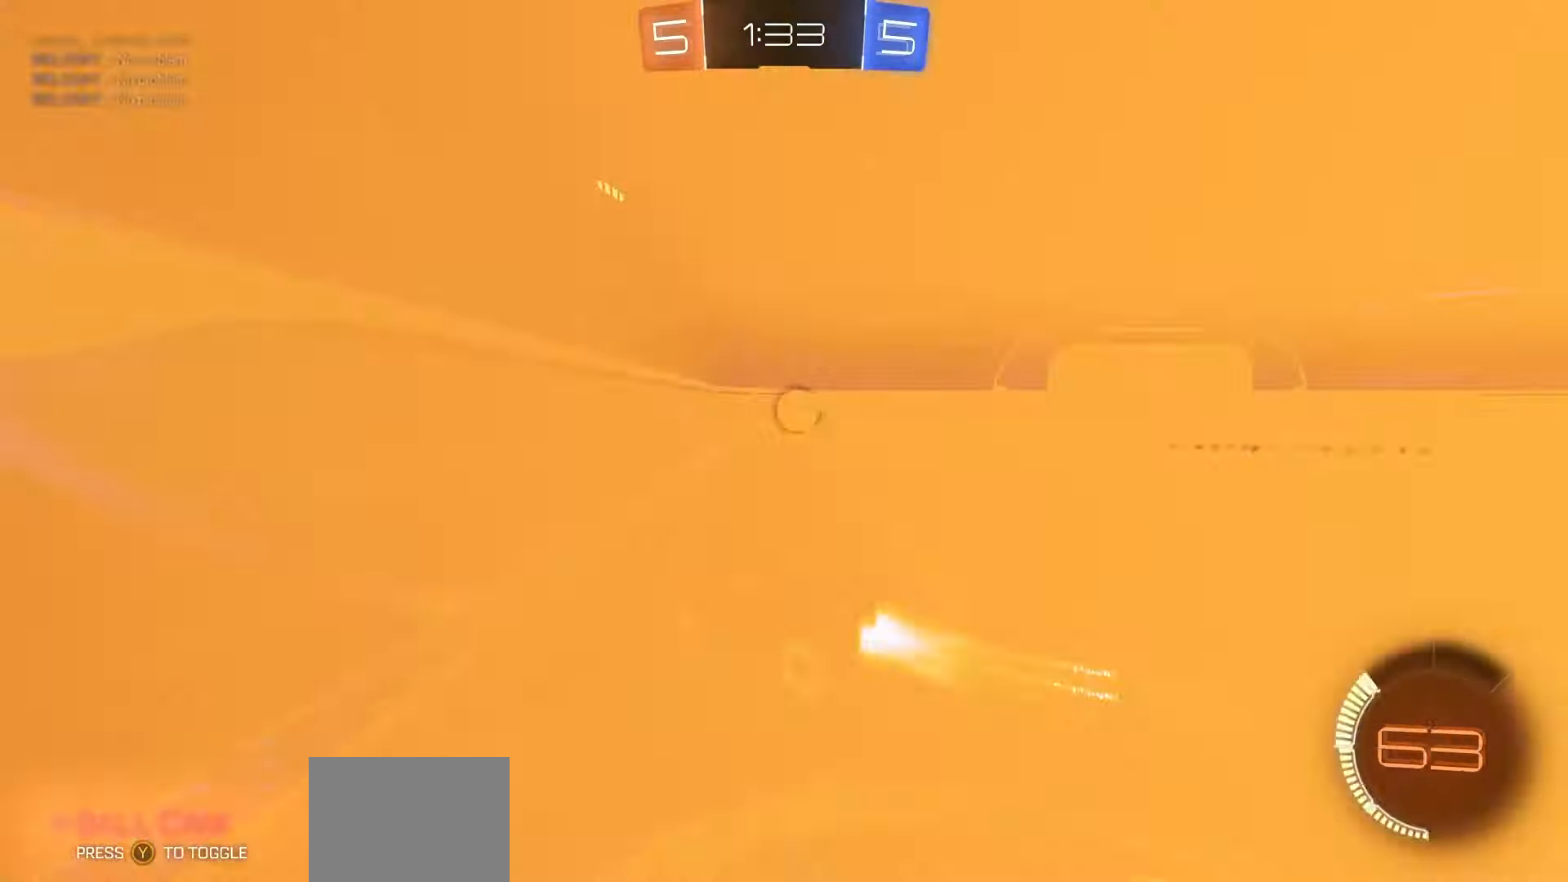
{"buttons": ["R1", "R2"], "left_stick": "center", "events": [[83, "R1", "up"], [183, "R1", "down"], [250, "left_stick", "center"]]}
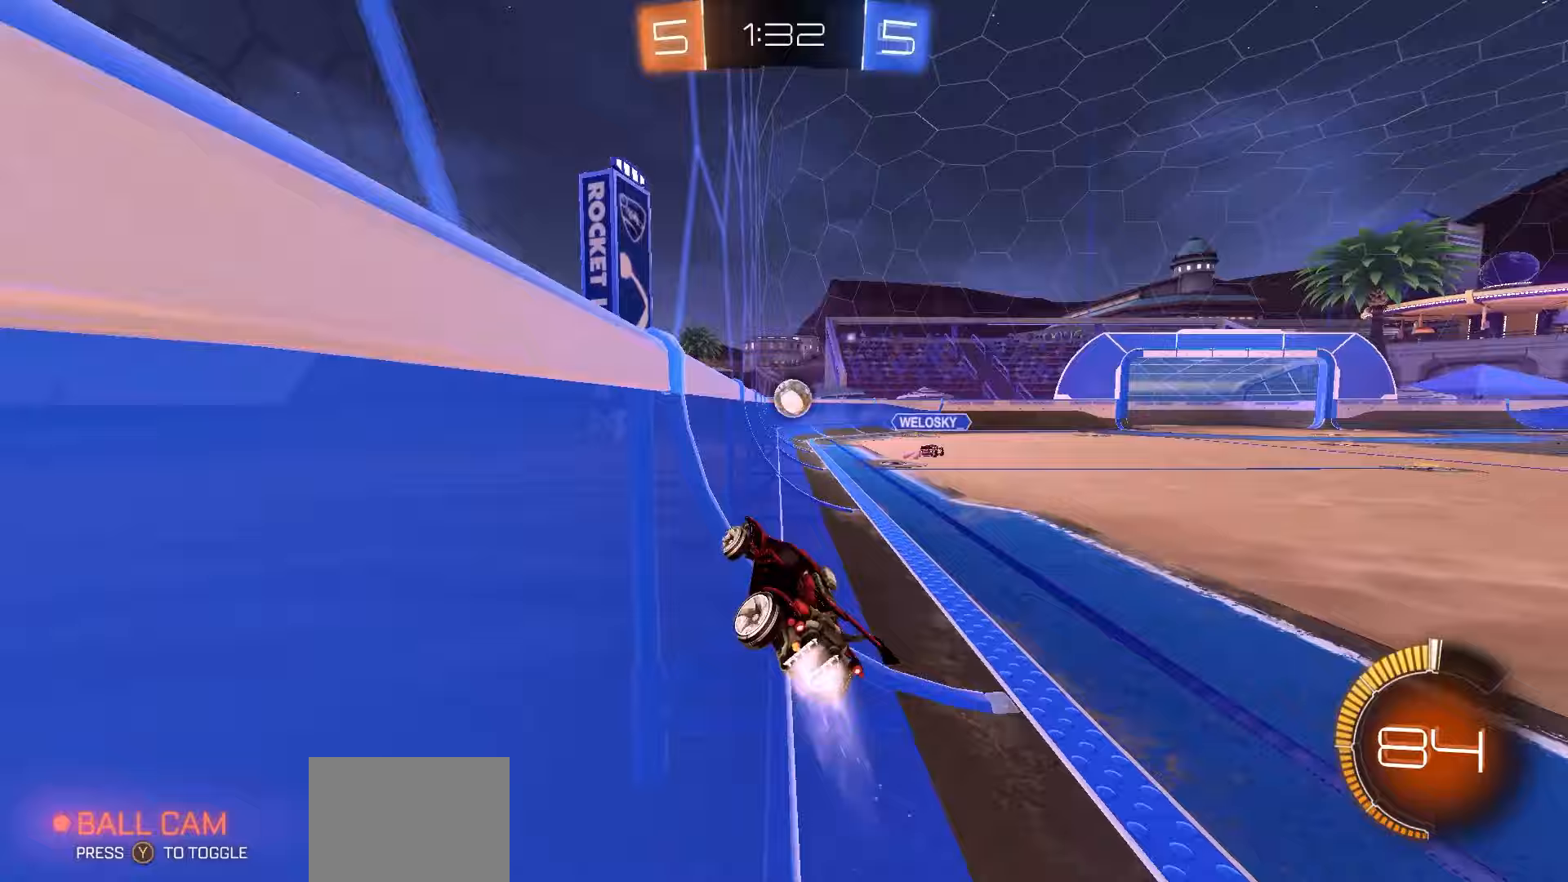
{"buttons": ["R2"], "left_stick": "right", "events": [[133, "left_stick", "right"], [217, "left_stick", "center"], [367, "R1", "up"], [383, "left_stick", "right"]]}
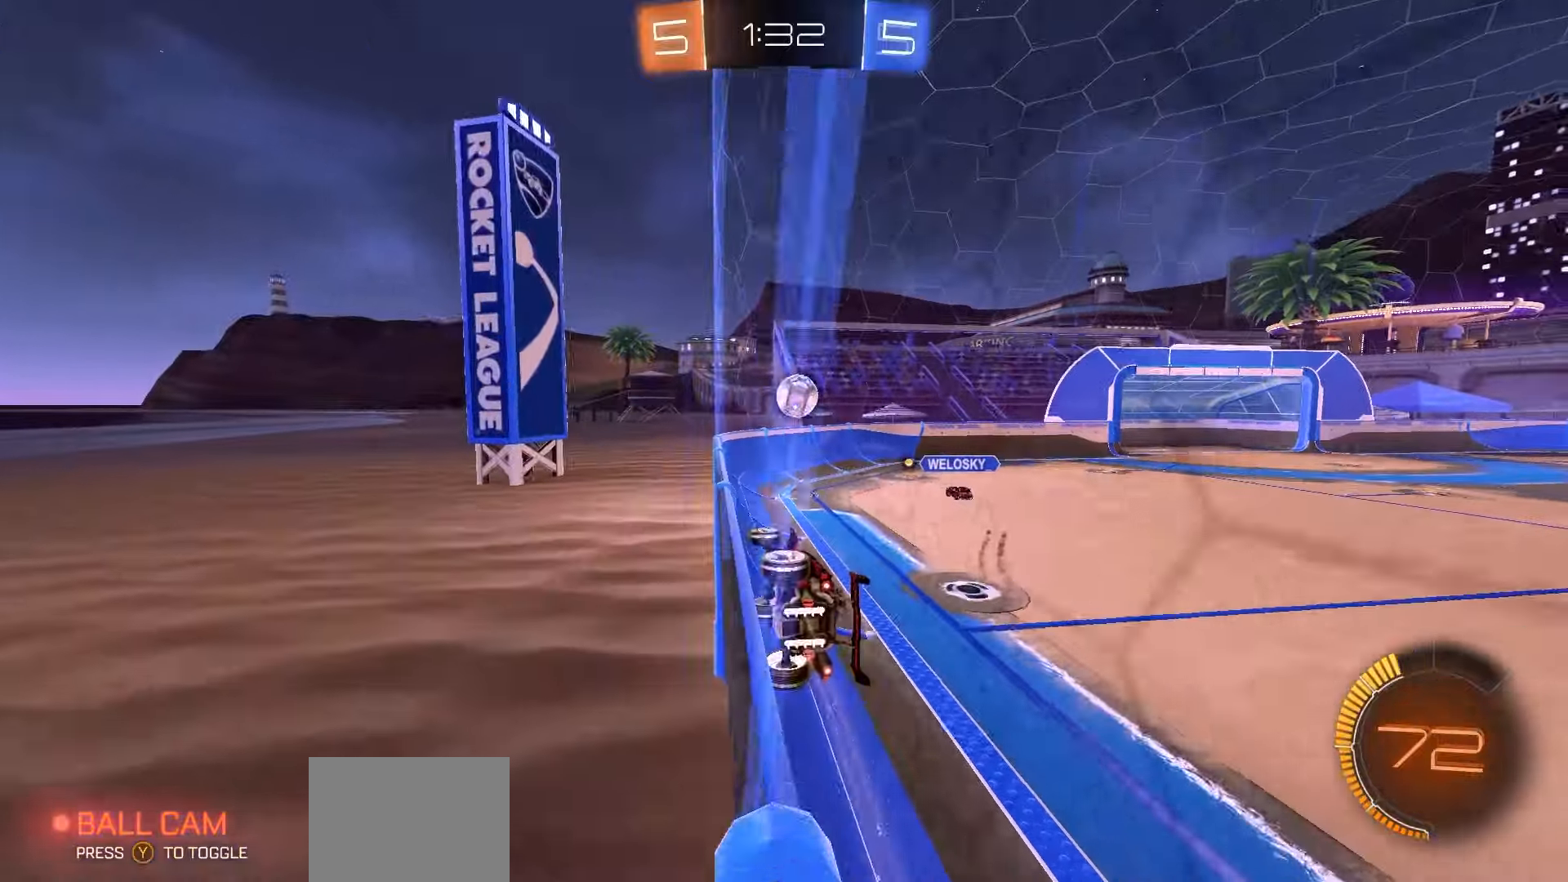
{"buttons": ["R1", "R2"], "left_stick": "center", "events": [[67, "A", "down"], [100, "R1", "down"], [117, "A", "up"], [117, "left_stick", "up-left"], [150, "A", "down"], [150, "L3", "down"], [233, "left_stick", "center"], [250, "L3", "up"], [283, "A", "up"], [283, "left_stick", "right"], [417, "left_stick", "center"]]}
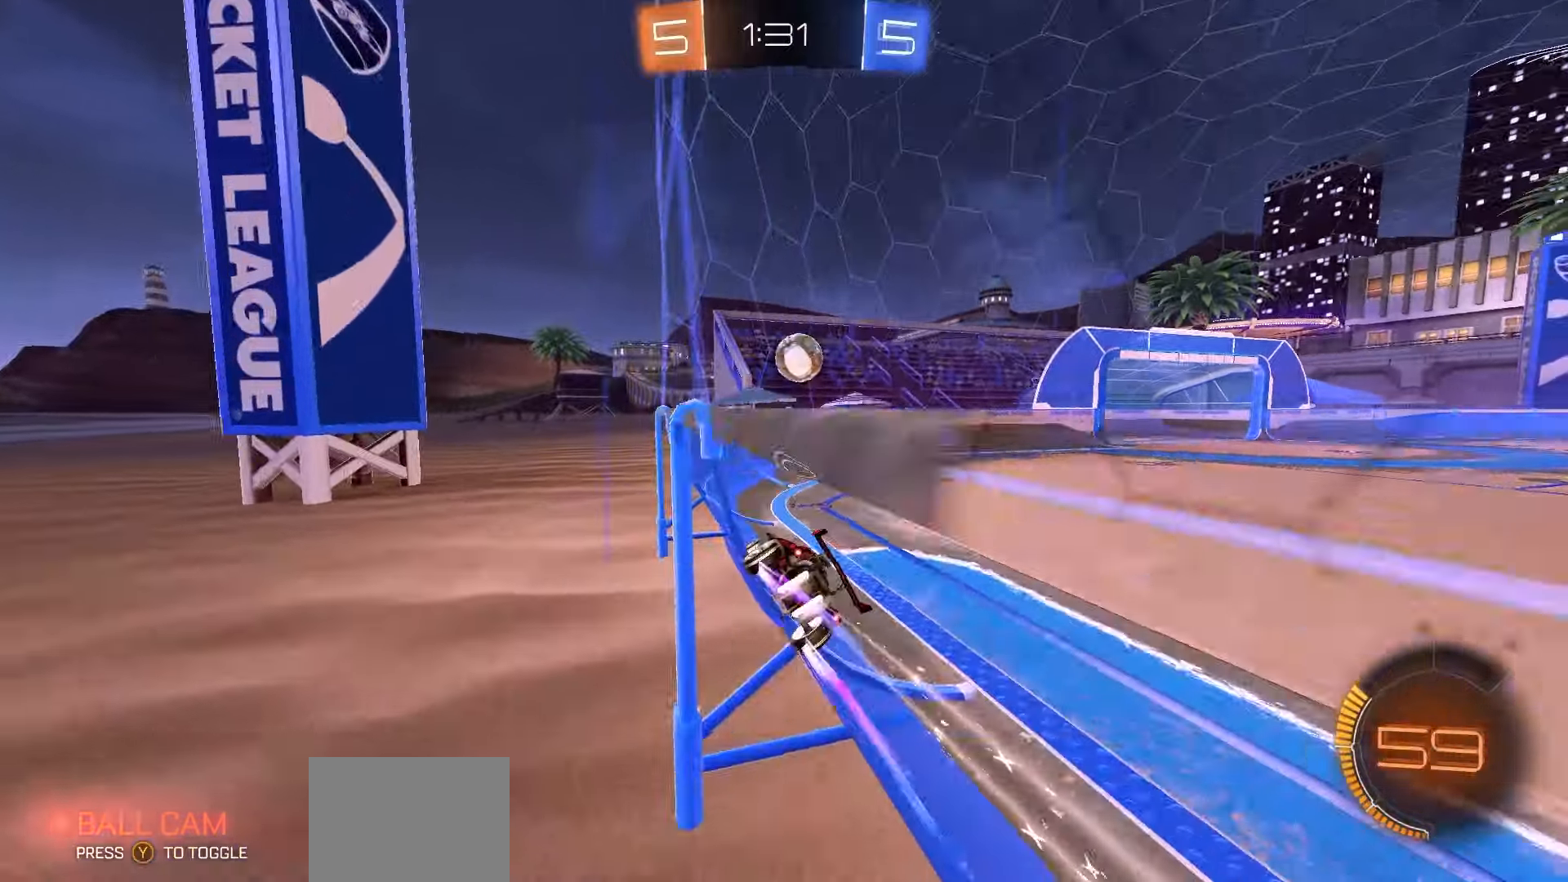
{"buttons": ["R2"], "left_stick": "right", "events": [[50, "R1", "up"], [83, "left_stick", "right"], [150, "Y", "down"], [200, "R1", "down"], [200, "Y", "up"], [283, "left_stick", "center"], [433, "R1", "up"], [483, "left_stick", "right"]]}
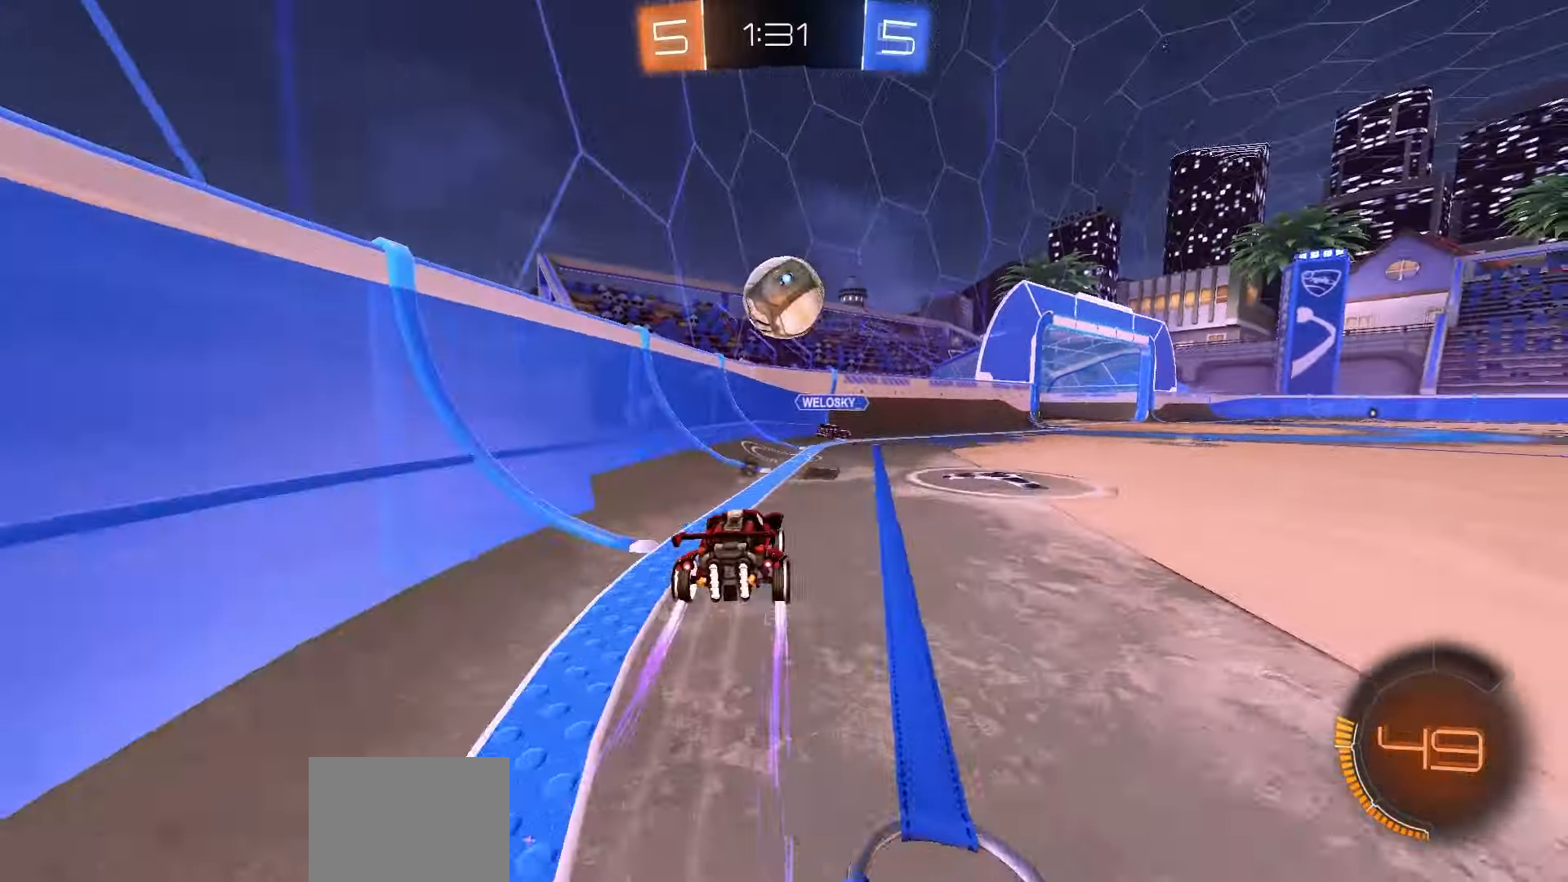
{"buttons": ["R1", "R2"], "left_stick": "right", "events": [[100, "left_stick", "center"], [300, "R1", "down"], [433, "left_stick", "right"]]}
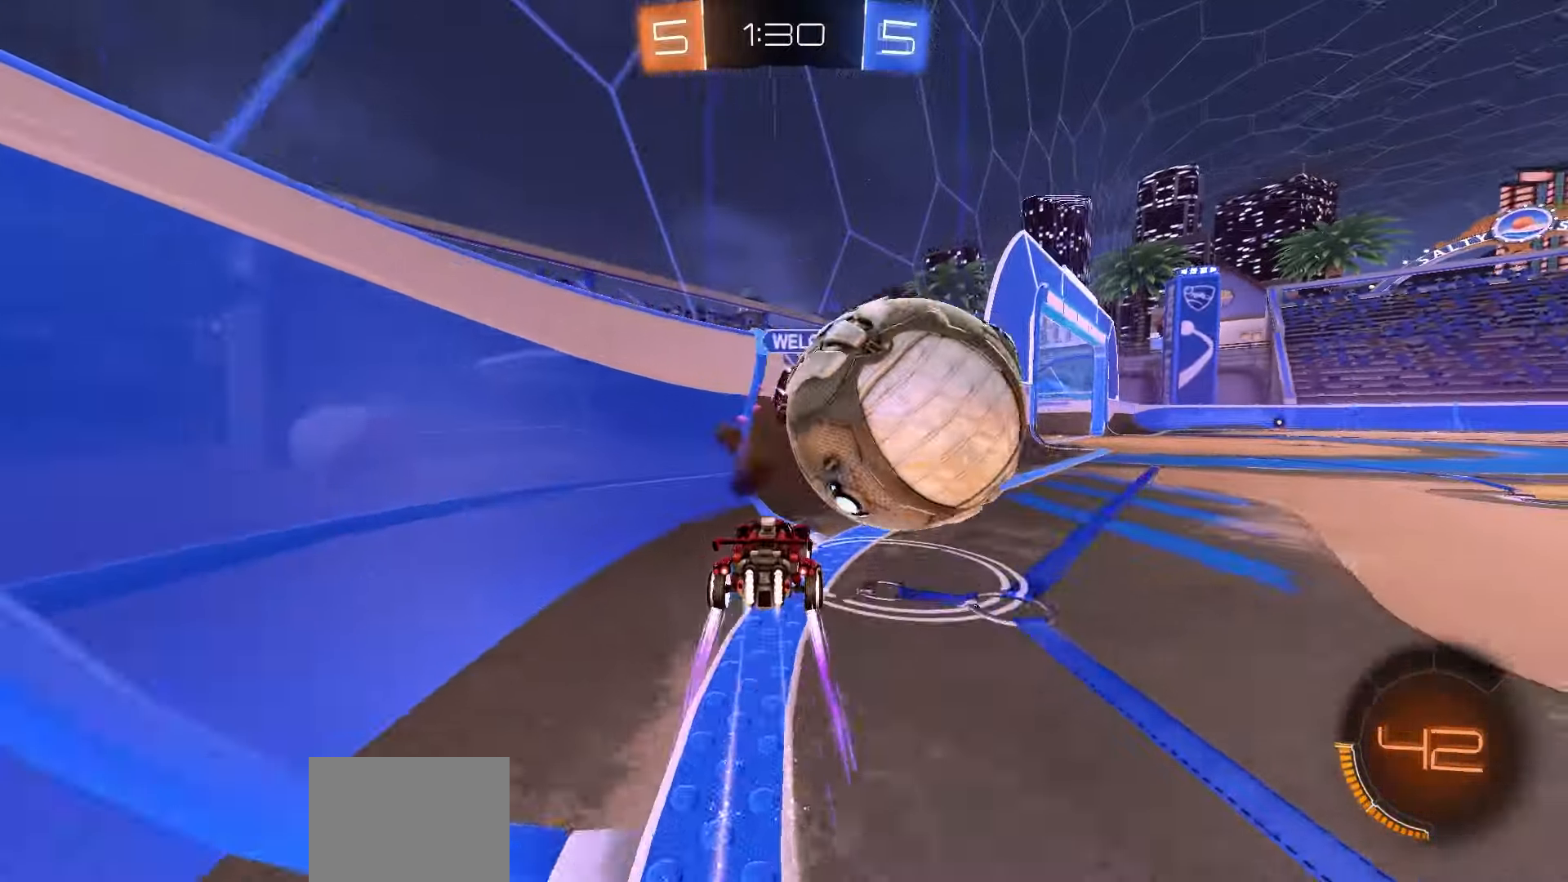
{"buttons": ["R2"], "left_stick": "right", "events": [[50, "left_stick", "center"], [67, "R1", "up"], [117, "left_stick", "right"], [233, "L1", "down"], [267, "Y", "down"], [333, "L1", "up"], [333, "Y", "up"]]}
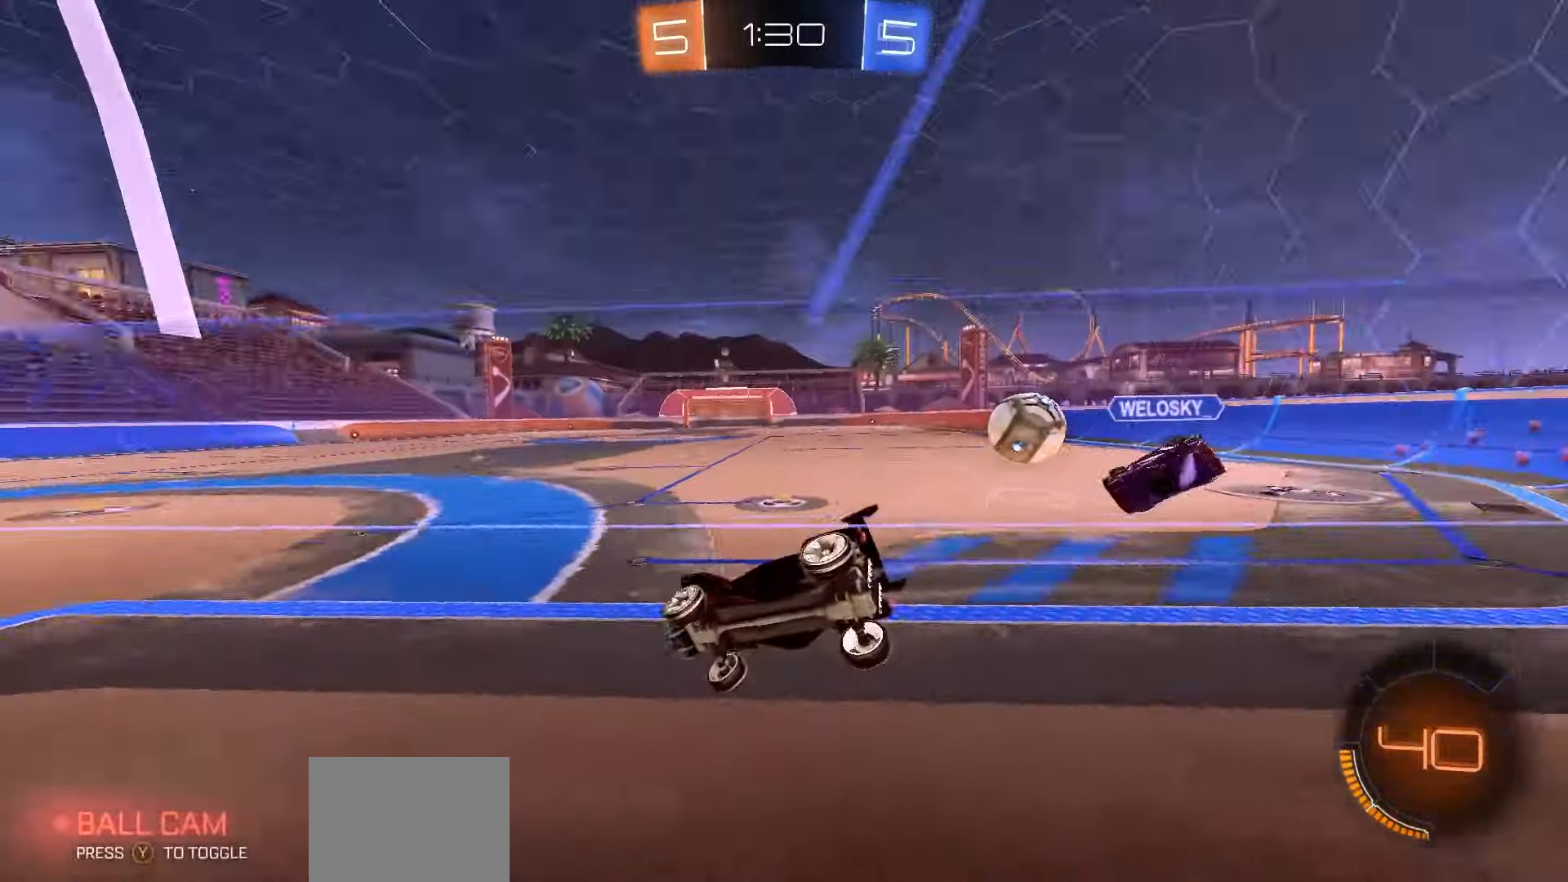
{"buttons": ["R1", "R2"], "left_stick": "right", "events": [[233, "R1", "down"]]}
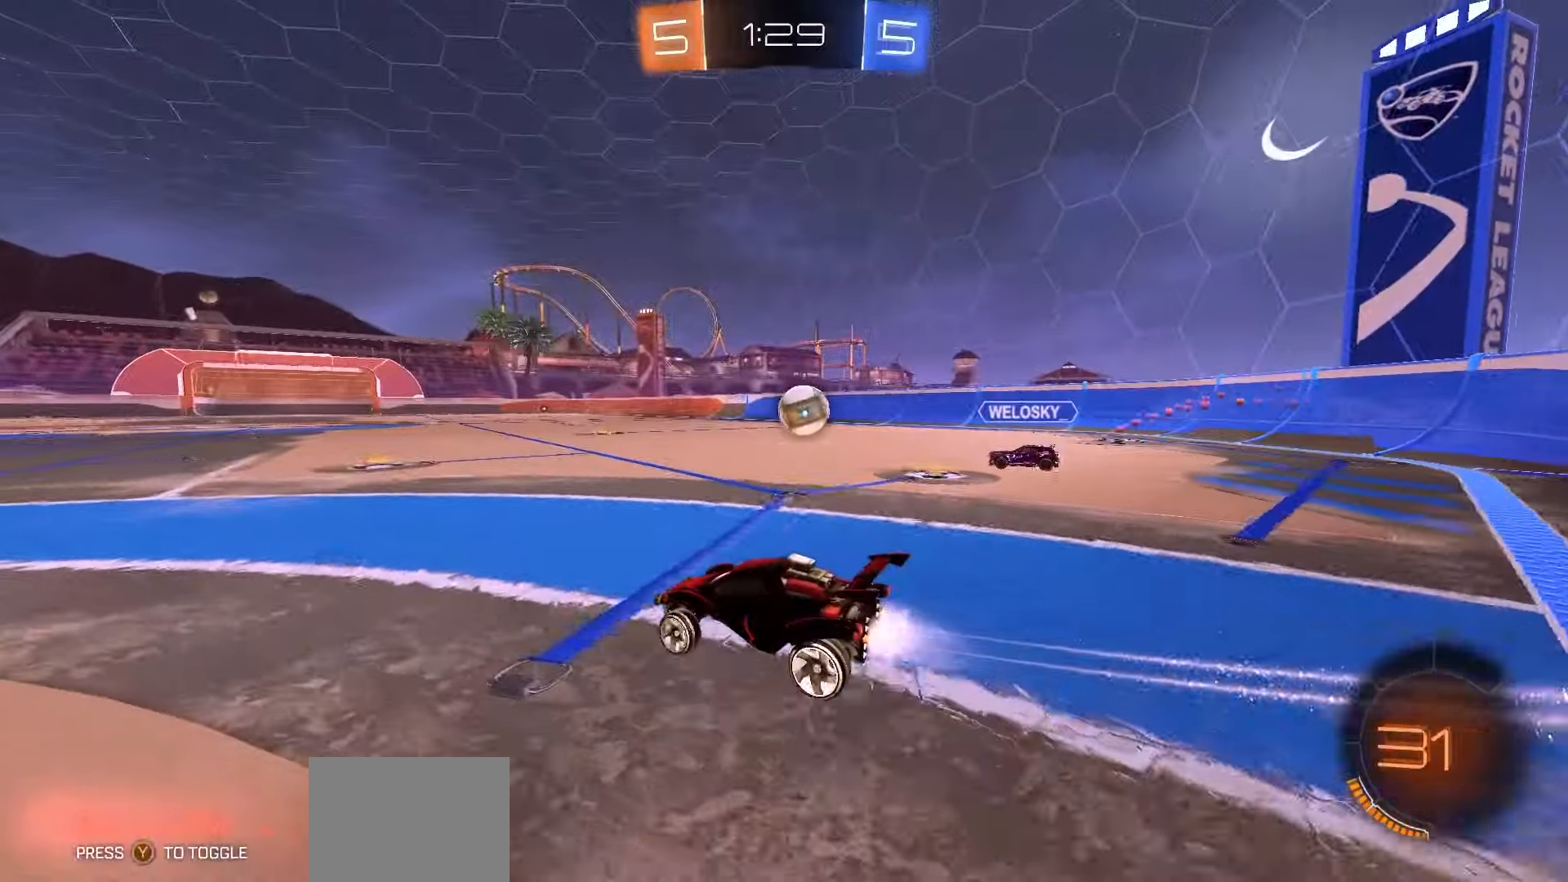
{"buttons": ["R1", "R2"], "left_stick": "center", "events": [[67, "left_stick", "center"], [283, "left_stick", "right"], [417, "left_stick", "center"]]}
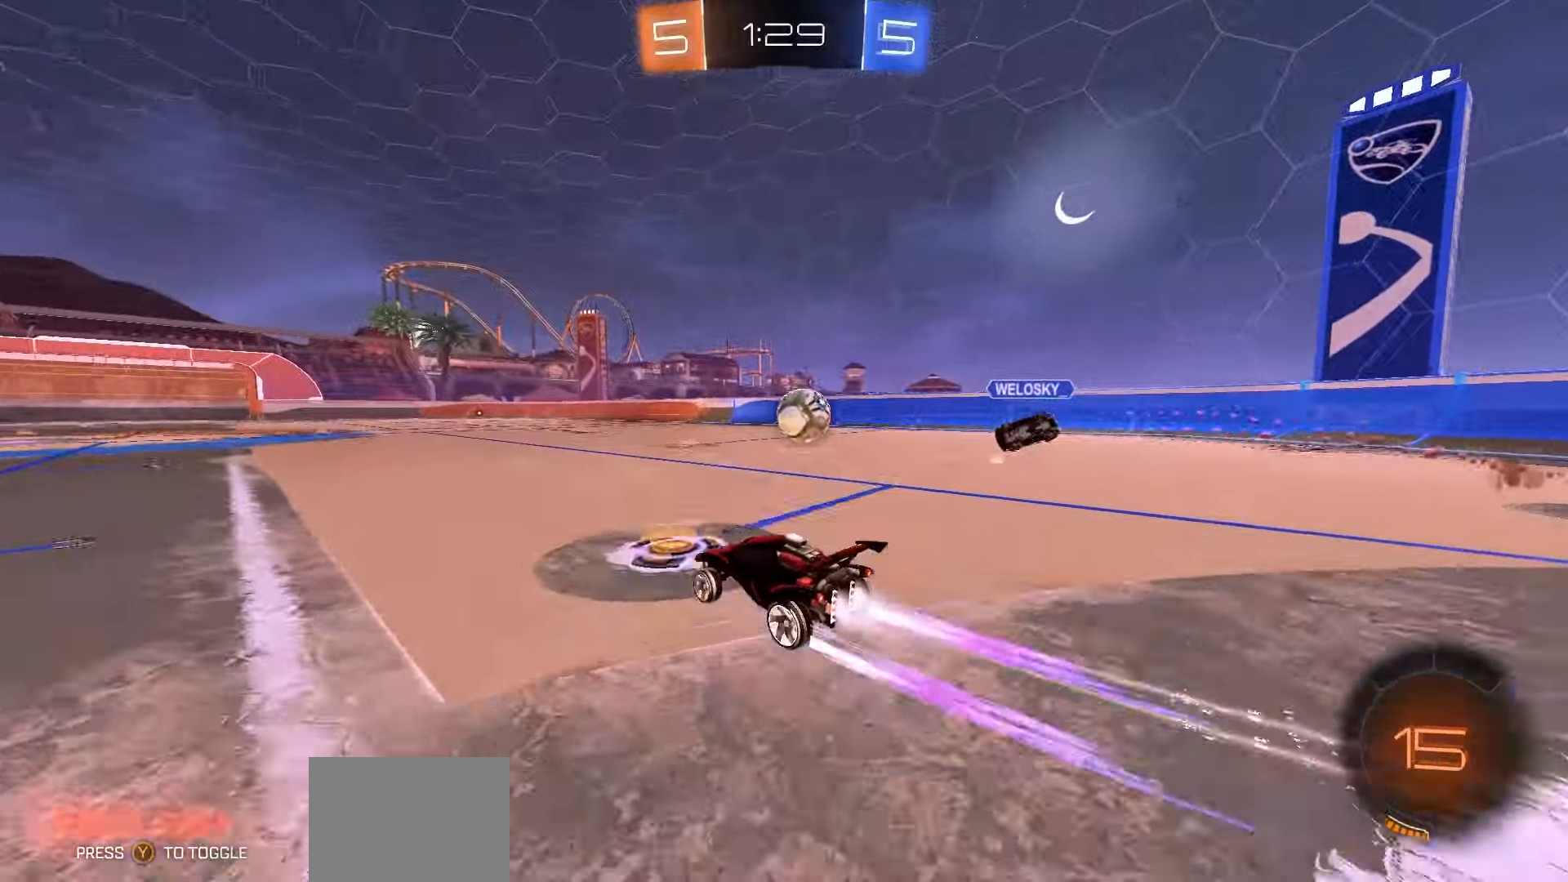
{"buttons": ["R1", "R2"], "left_stick": "center", "events": [[83, "R1", "up"], [83, "left_stick", "right"], [183, "left_stick", "center"], [250, "R1", "down"], [317, "left_stick", "left"], [450, "left_stick", "center"]]}
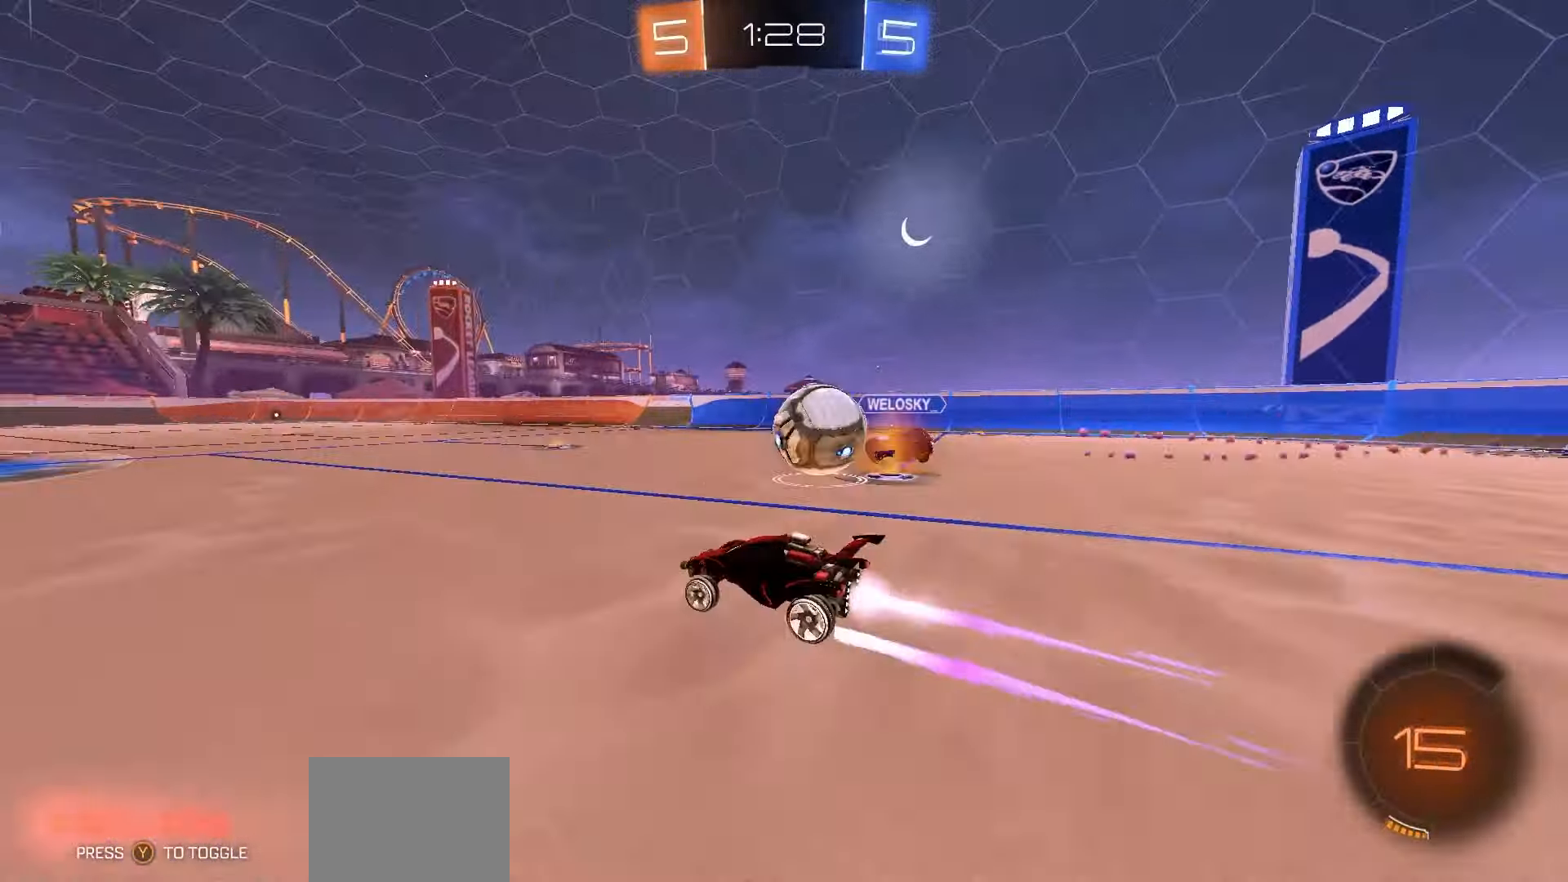
{"buttons": ["R1", "R2"], "left_stick": "right", "events": [[50, "R1", "up"], [267, "left_stick", "left"], [383, "left_stick", "down-left"], [467, "R1", "down"], [500, "left_stick", "right"]]}
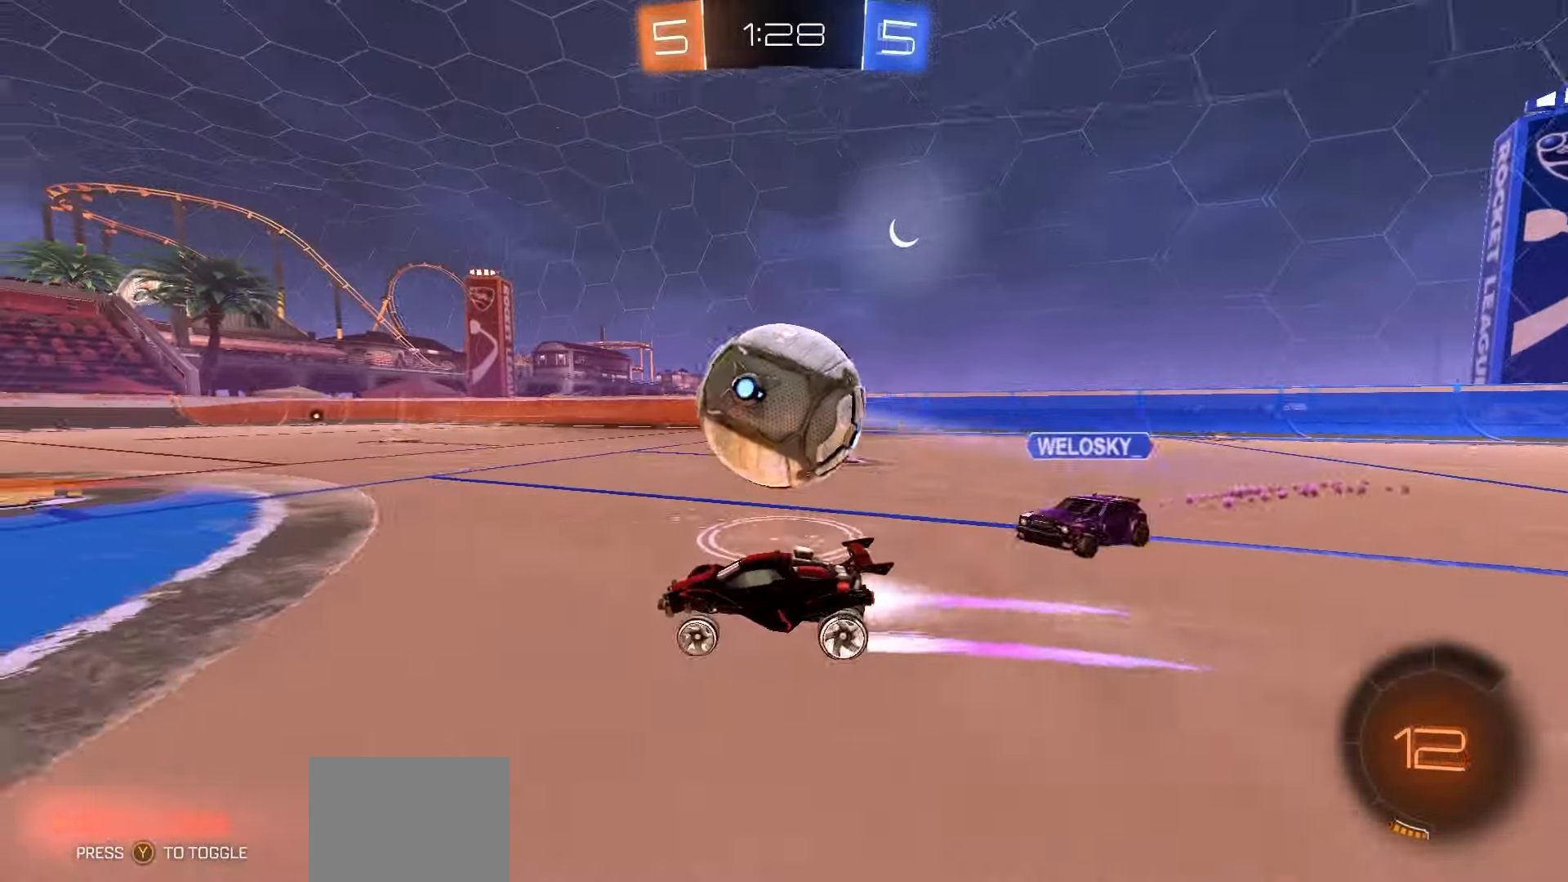
{"buttons": ["Y", "R2"], "left_stick": "right", "events": [[200, "R1", "up"], [250, "left_stick", "center"], [433, "Y", "down"], [467, "left_stick", "right"]]}
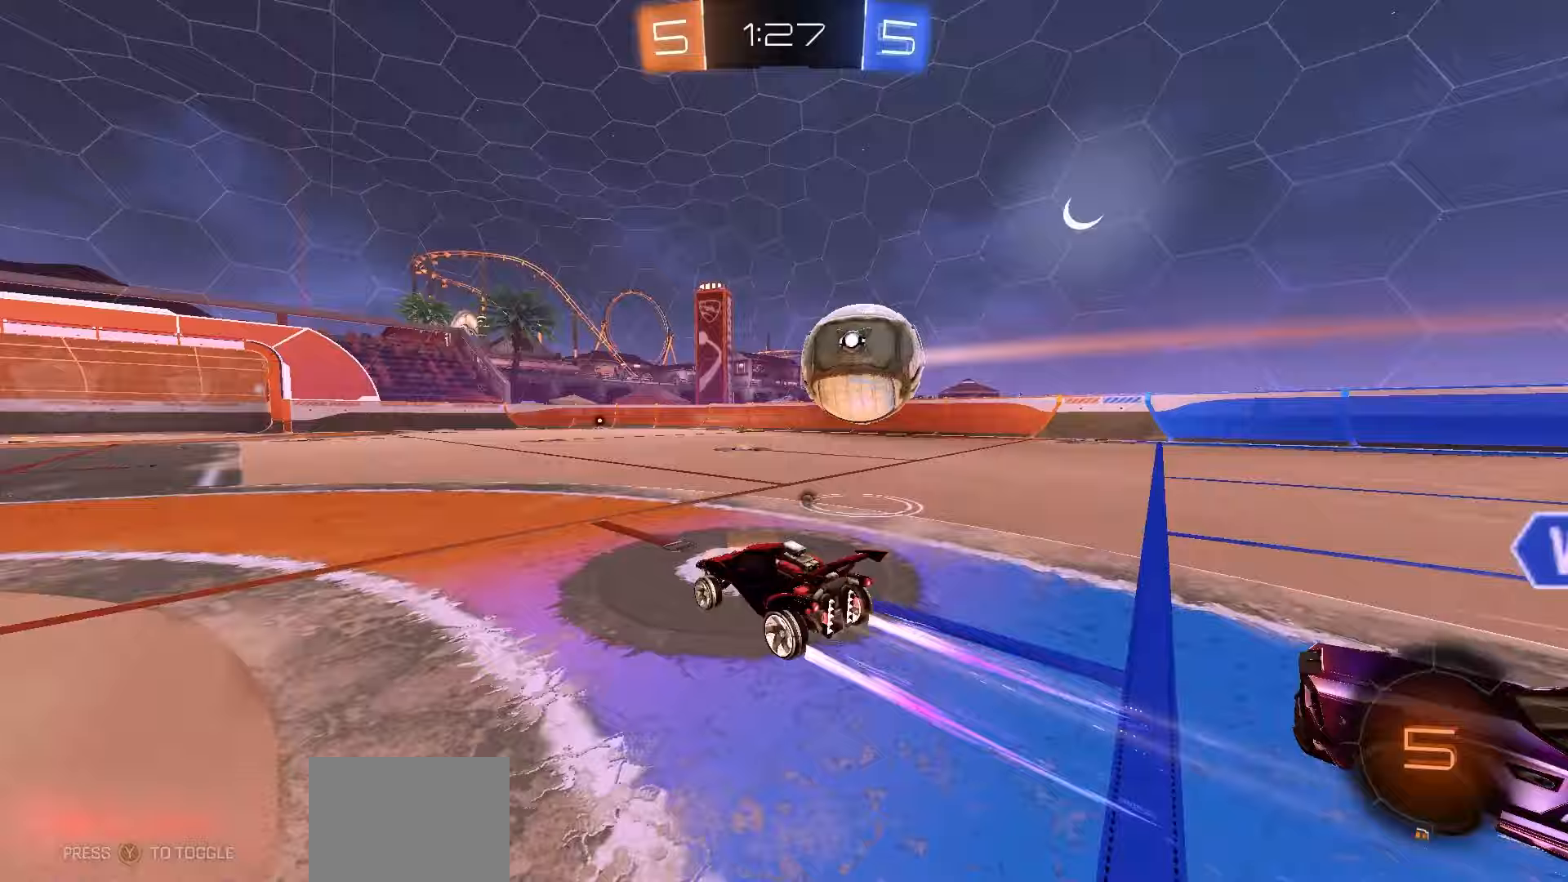
{"buttons": ["R1", "R2"], "left_stick": "right", "events": [[17, "Y", "up"], [33, "left_stick", "center"], [350, "R1", "down"], [483, "left_stick", "right"]]}
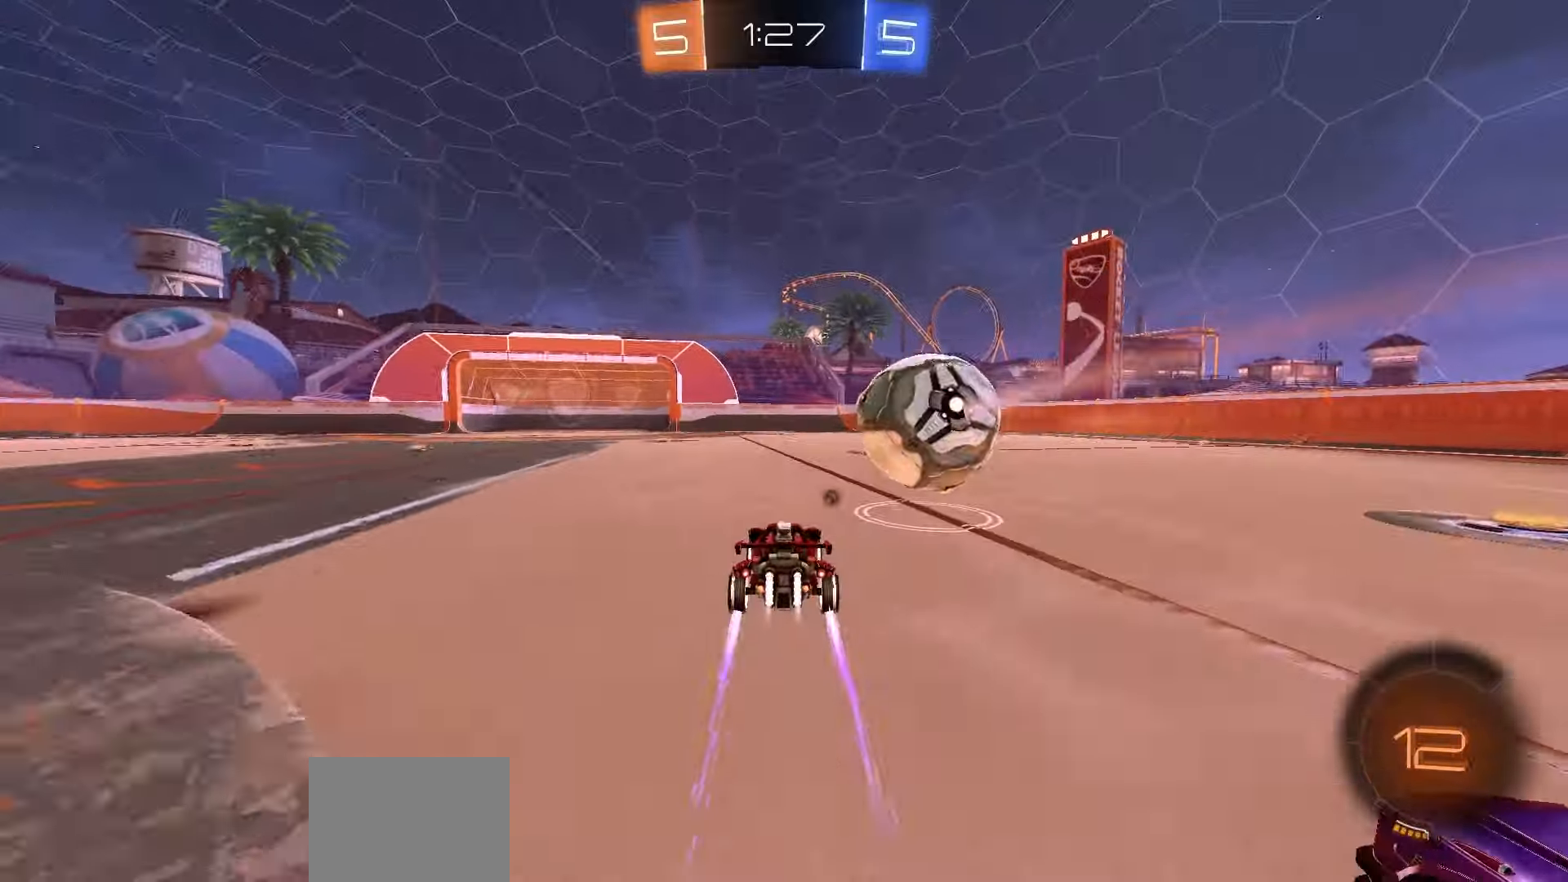
{"buttons": ["R1", "R2"], "left_stick": "center", "events": [[183, "left_stick", "center"]]}
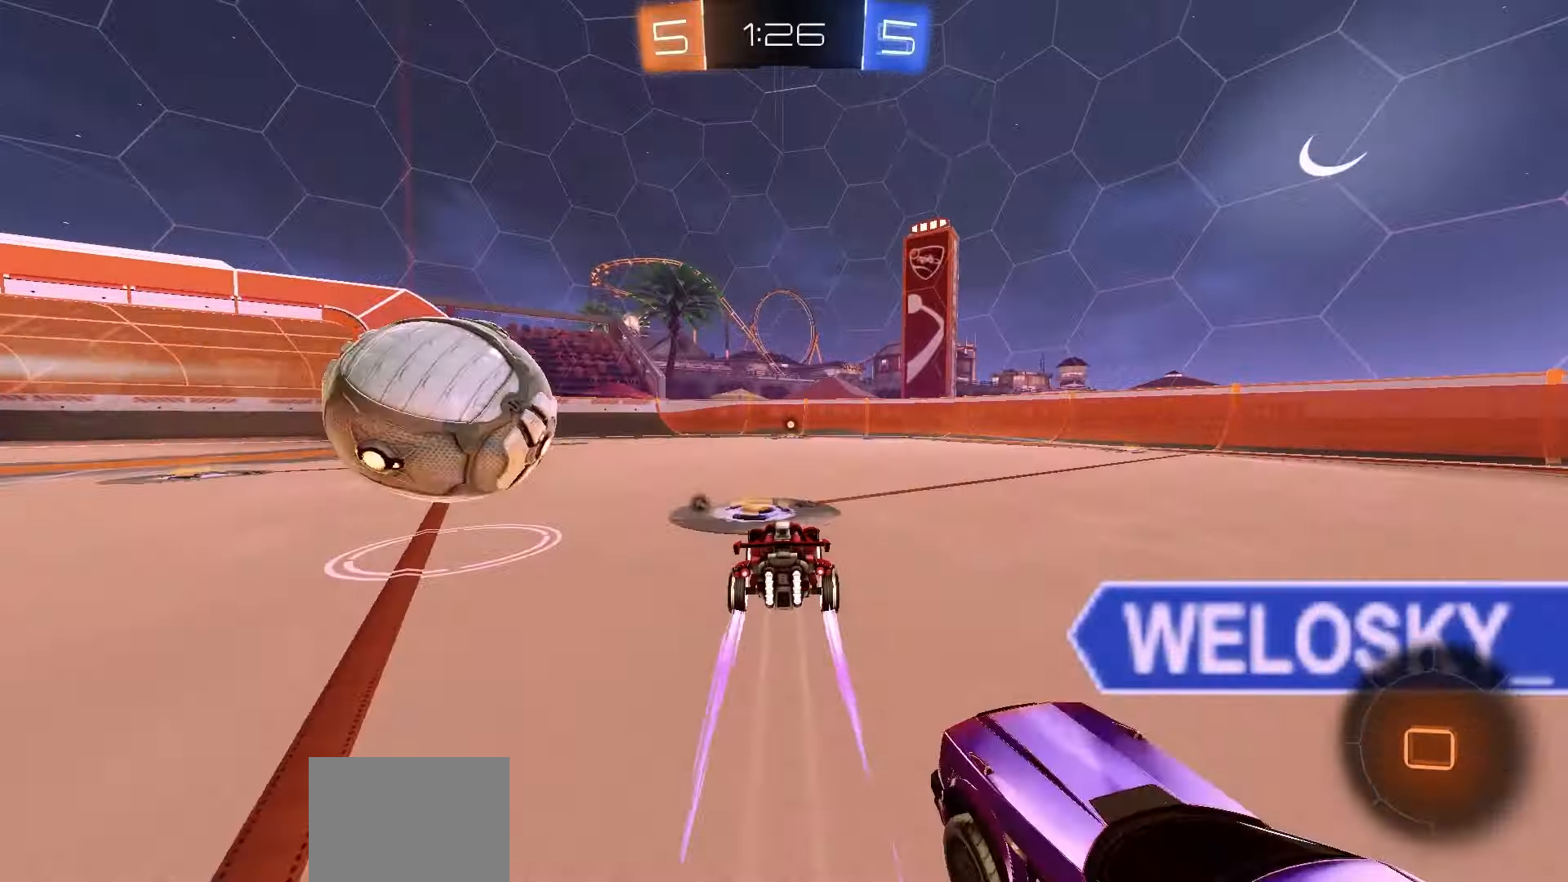
{"buttons": ["R1", "R2"], "left_stick": "center", "events": [[383, "Y", "down"], [450, "Y", "up"]]}
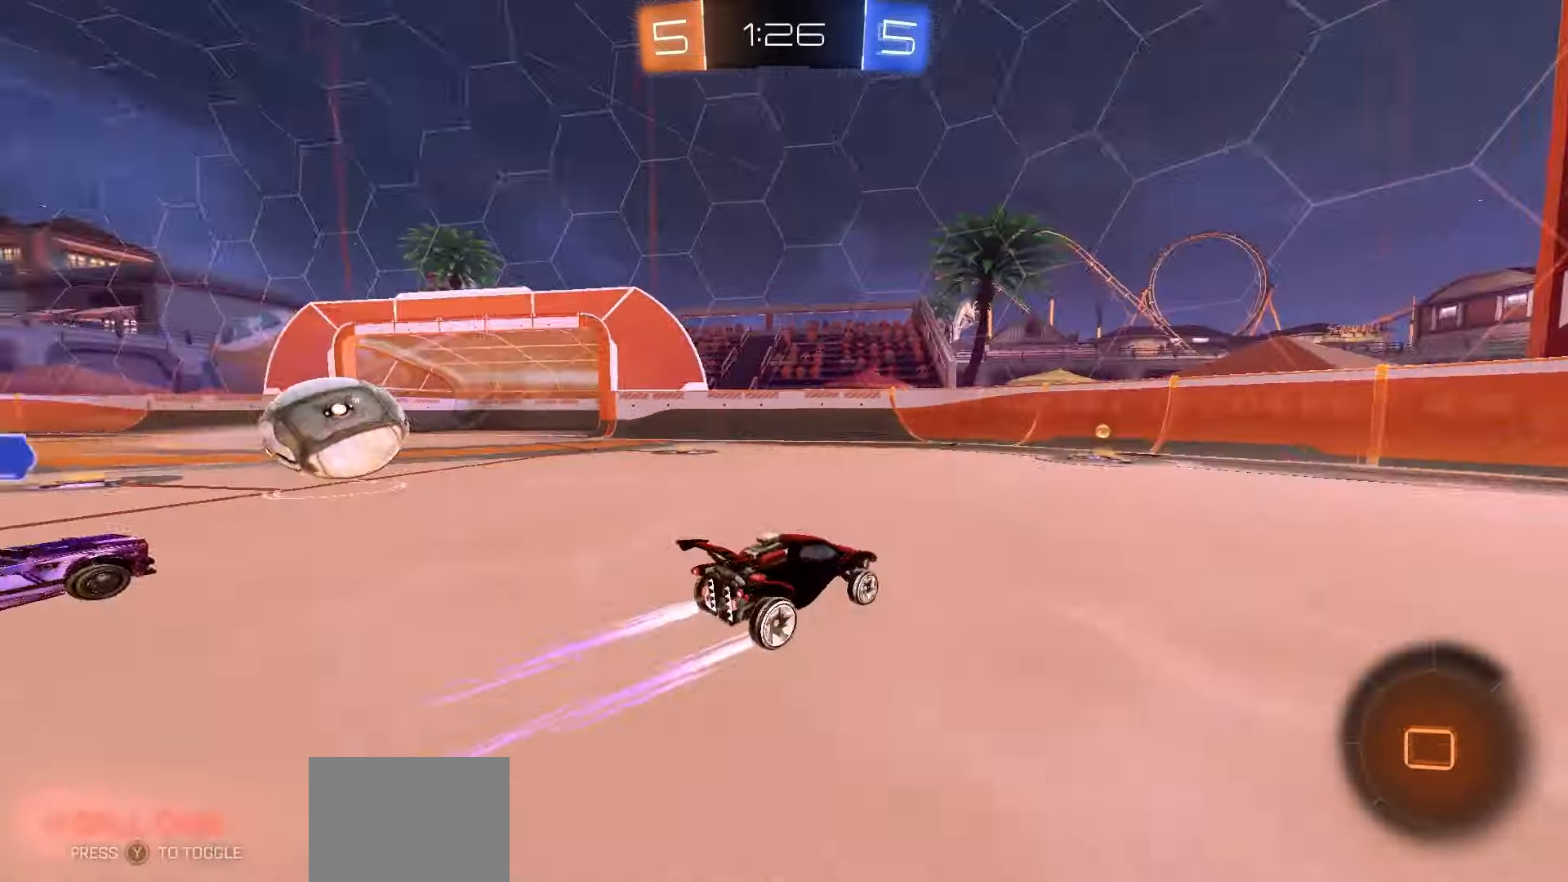
{"buttons": ["L1", "R2"], "left_stick": "left", "events": [[217, "left_stick", "left"], [300, "R1", "up"], [483, "L1", "down"]]}
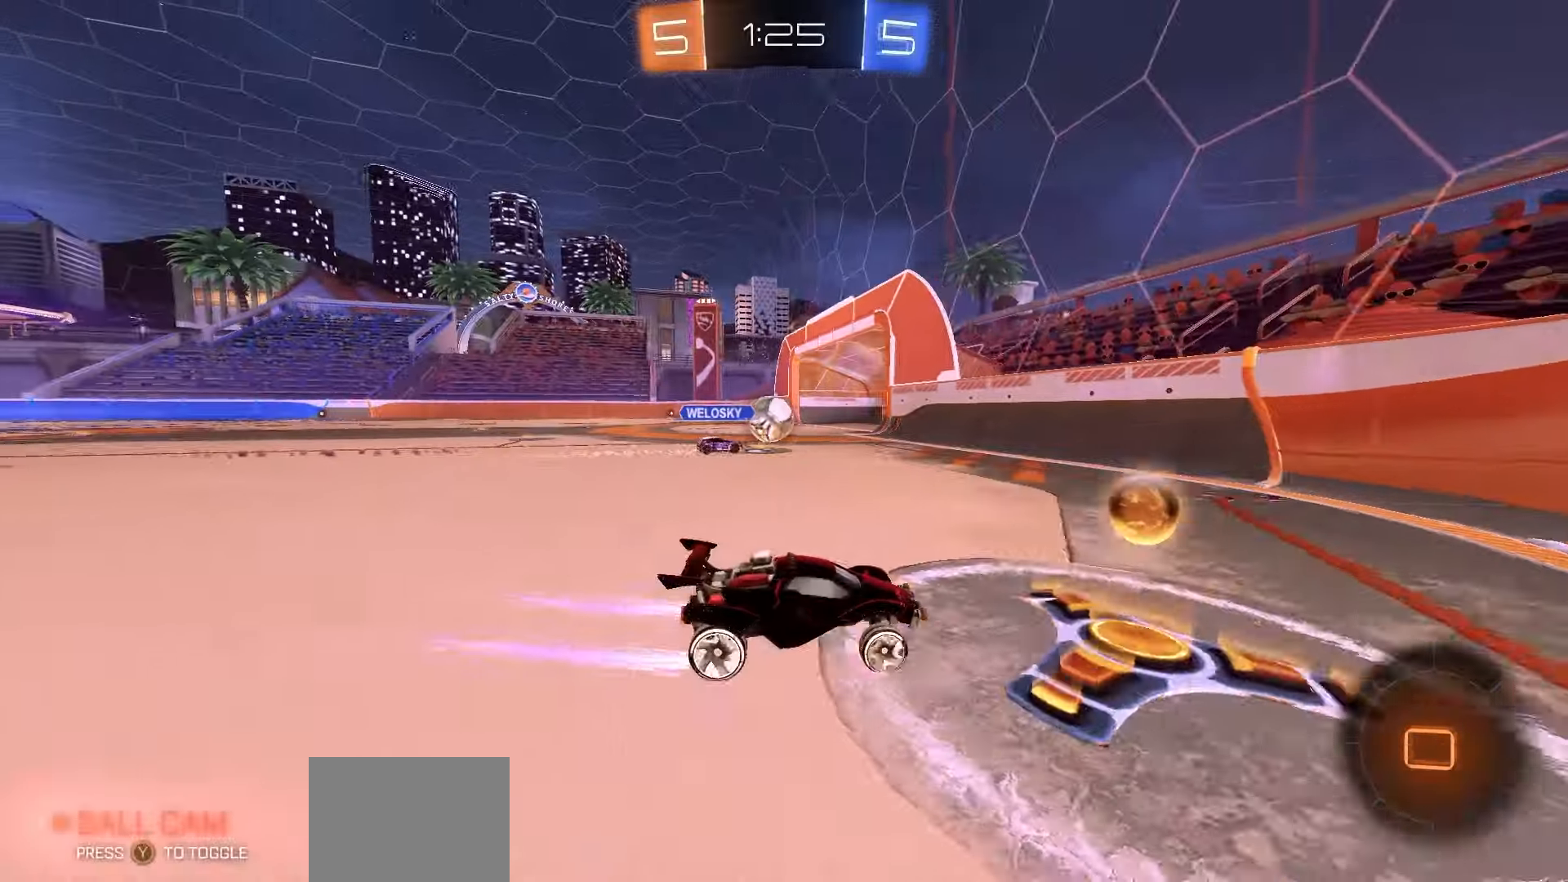
{"buttons": ["R2"], "left_stick": "left", "events": [[50, "L1", "up"], [100, "R1", "down"], [317, "R1", "up"]]}
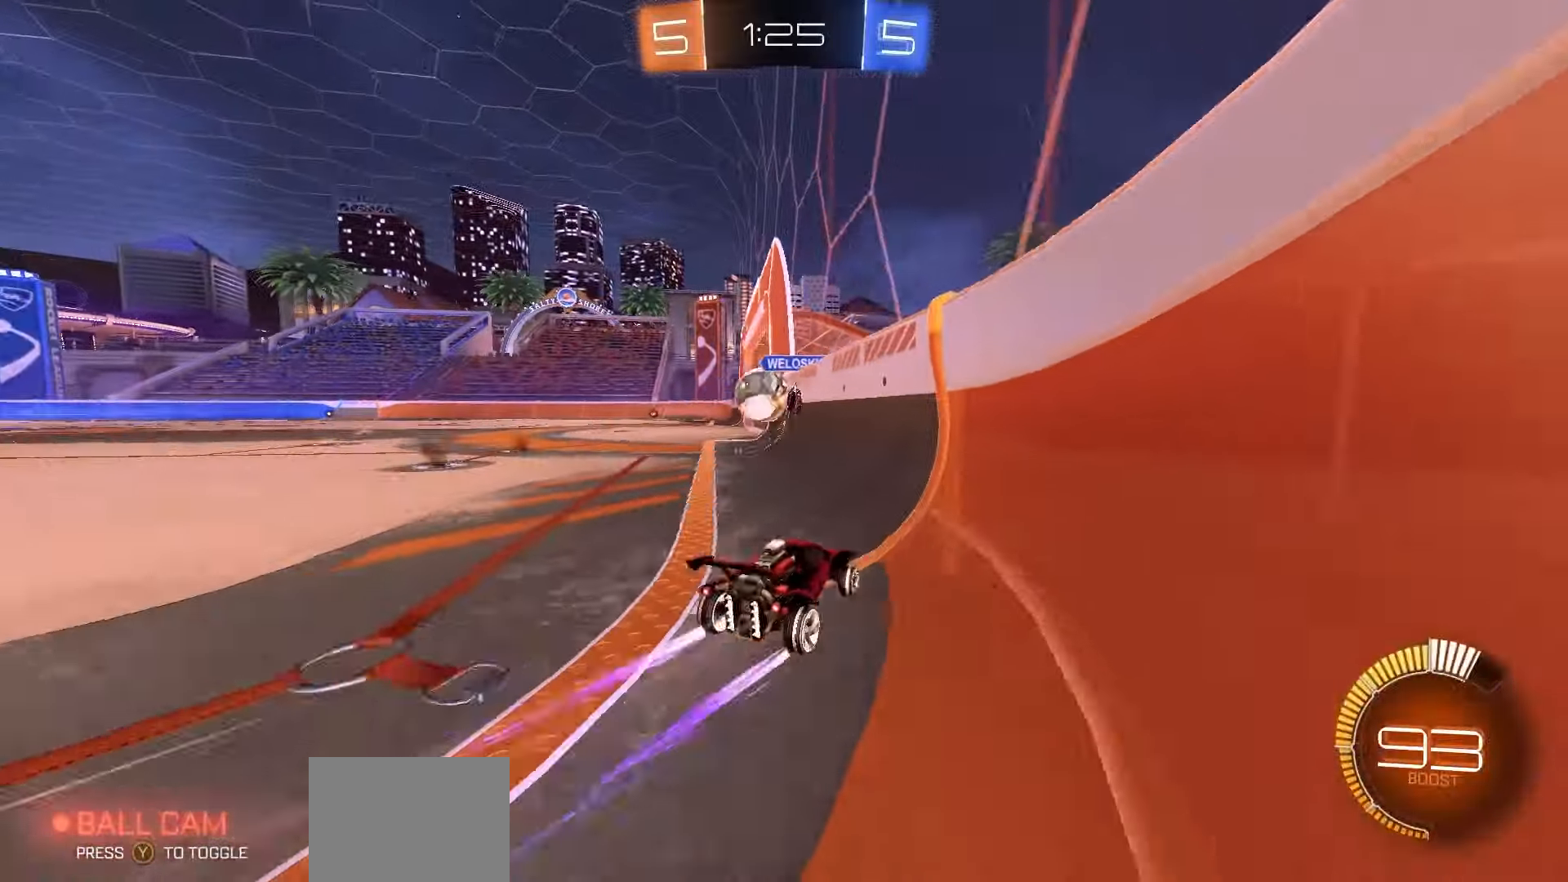
{"buttons": ["R2"], "left_stick": "right", "events": [[183, "left_stick", "center"], [333, "left_stick", "right"], [383, "left_stick", "center"], [483, "left_stick", "right"]]}
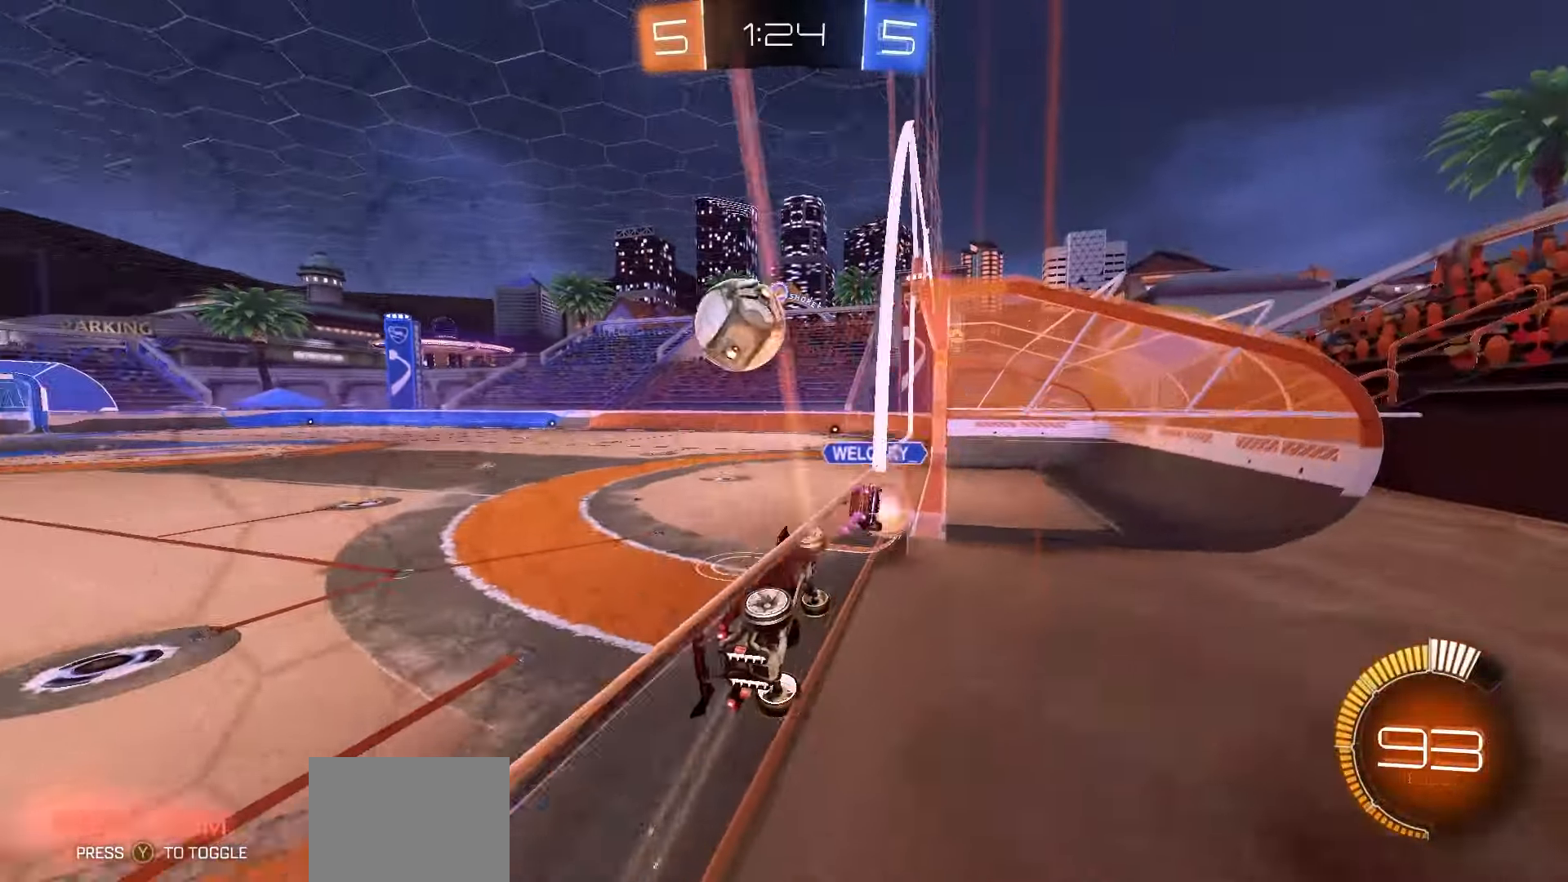
{"buttons": ["X"], "left_stick": "down-right", "events": [[17, "L2", "down"], [17, "R2", "up"], [50, "left_stick", "center"], [133, "left_stick", "right"], [217, "A", "down"], [233, "L2", "up"], [233, "left_stick", "down"], [350, "A", "up"], [417, "X", "down"], [450, "left_stick", "down-right"]]}
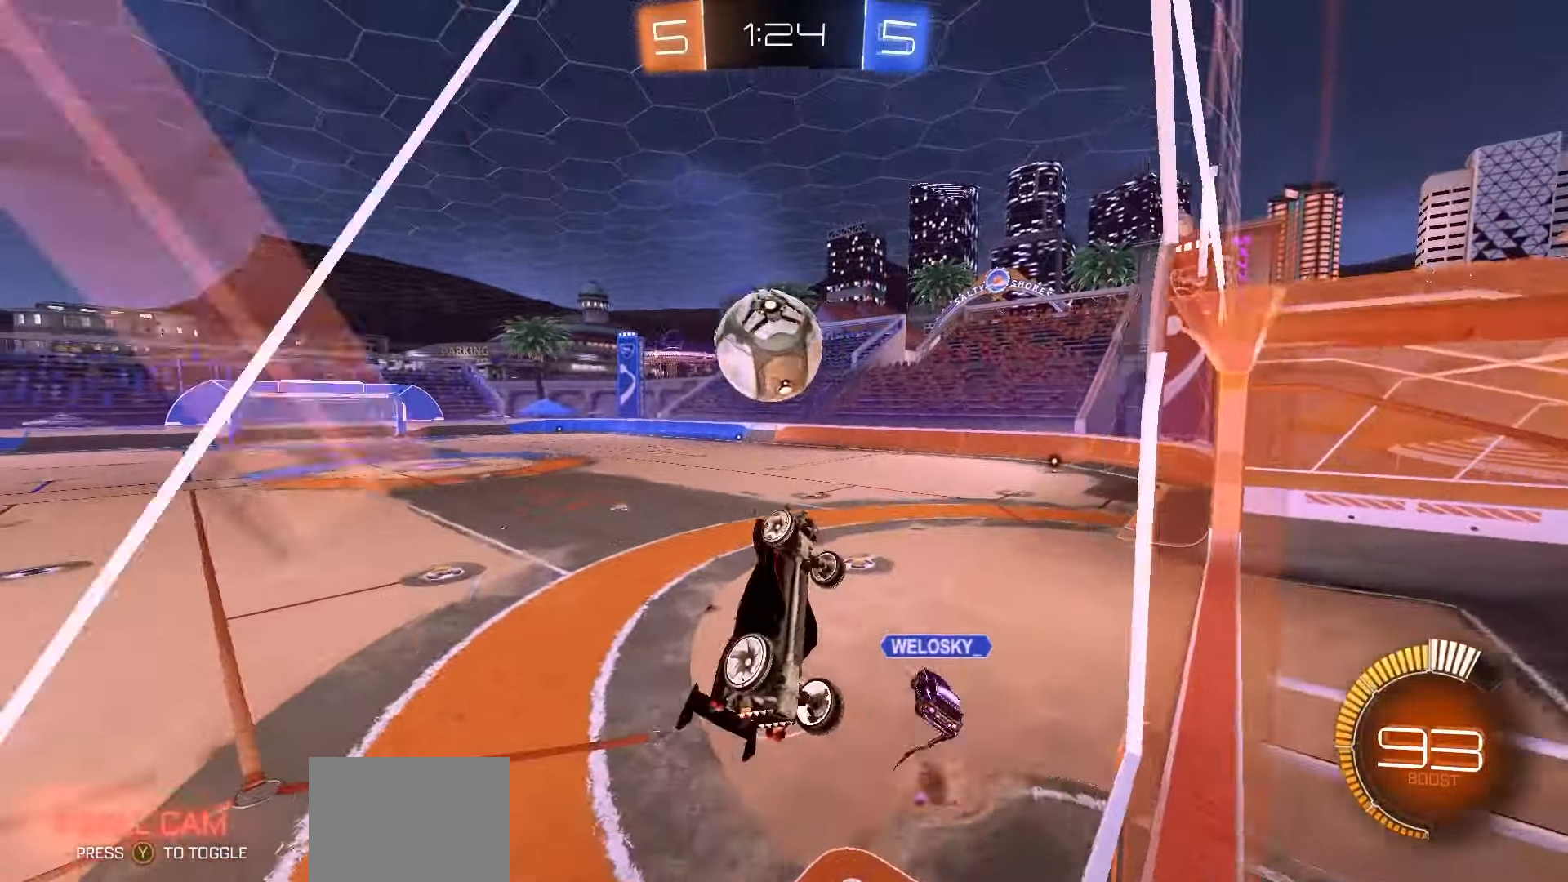
{"buttons": ["A", "R2"], "left_stick": "center", "events": [[17, "X", "up"], [50, "left_stick", "down-left"], [217, "left_stick", "center"], [467, "A", "down"], [467, "R2", "down"]]}
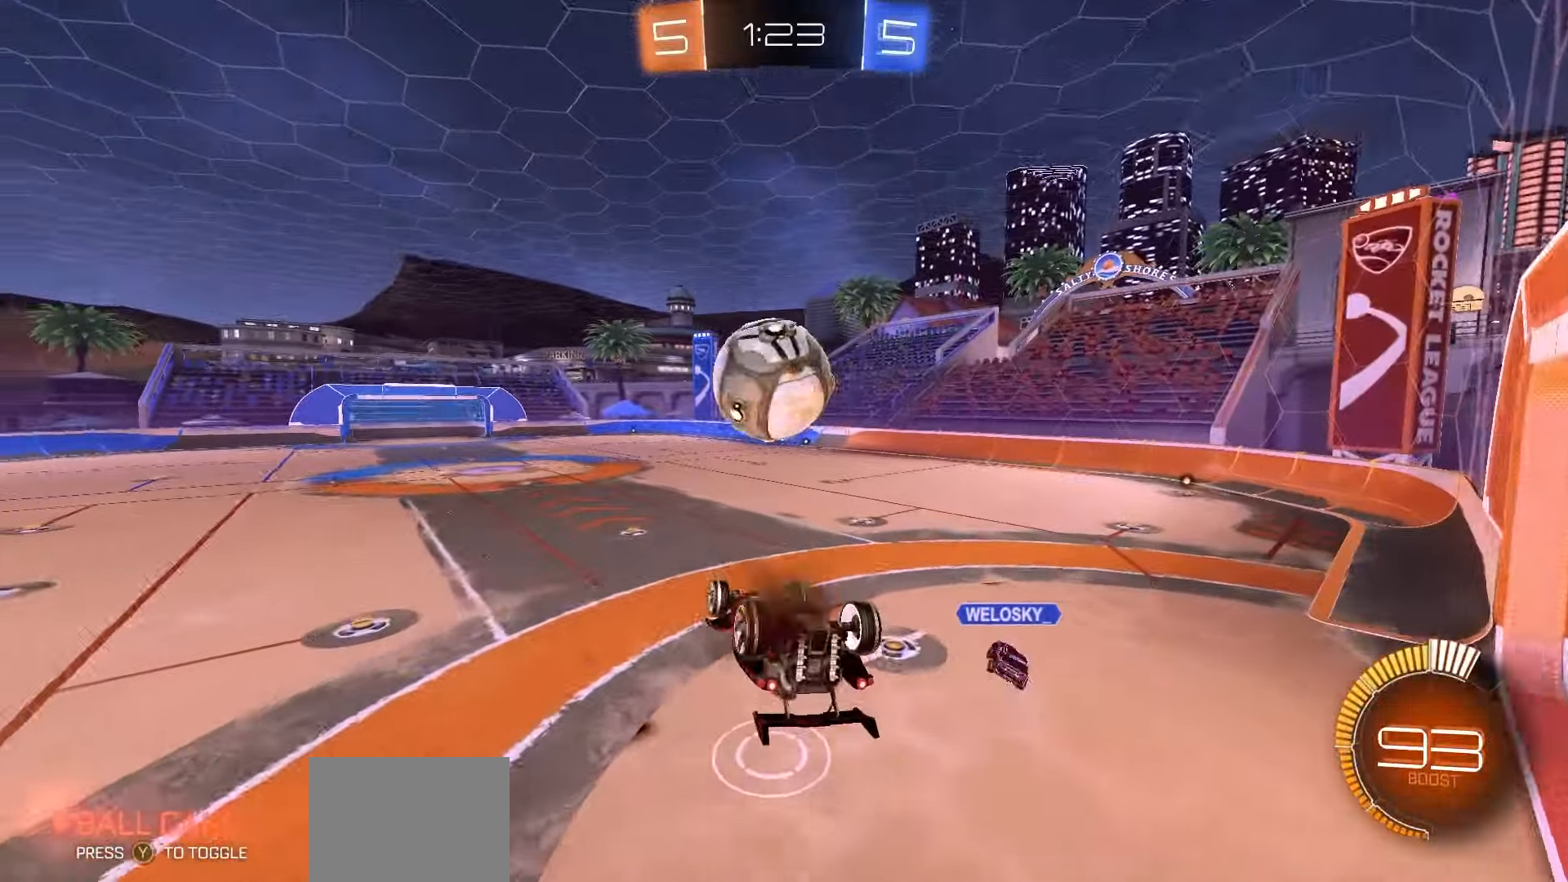
{"buttons": ["X", "R1", "R2"], "left_stick": "center", "events": [[33, "A", "up"], [83, "left_stick", "up-left"], [100, "R1", "down"], [100, "X", "down"], [167, "left_stick", "left"], [300, "left_stick", "center"], [350, "left_stick", "down"], [483, "left_stick", "center"]]}
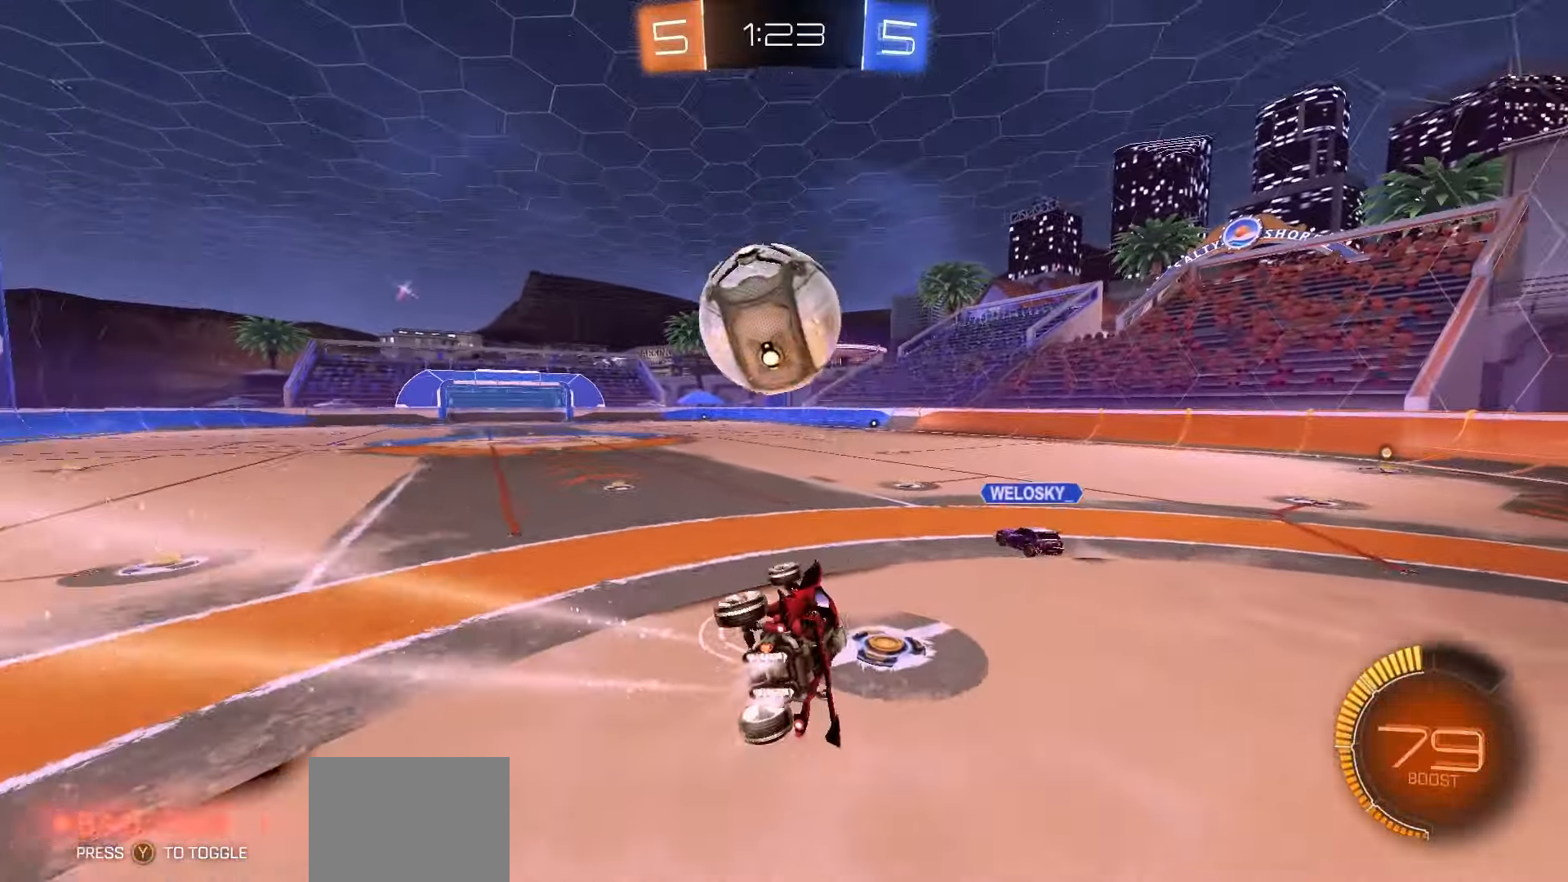
{"buttons": ["R2"], "left_stick": "down-left", "events": [[117, "X", "up"], [133, "R1", "up"], [233, "left_stick", "up-left"], [250, "A", "down"], [283, "A", "up"], [317, "R1", "down"], [333, "A", "down"], [333, "L3", "down"], [417, "R1", "up"], [433, "left_stick", "down-left"], [450, "A", "up"], [483, "L3", "up"]]}